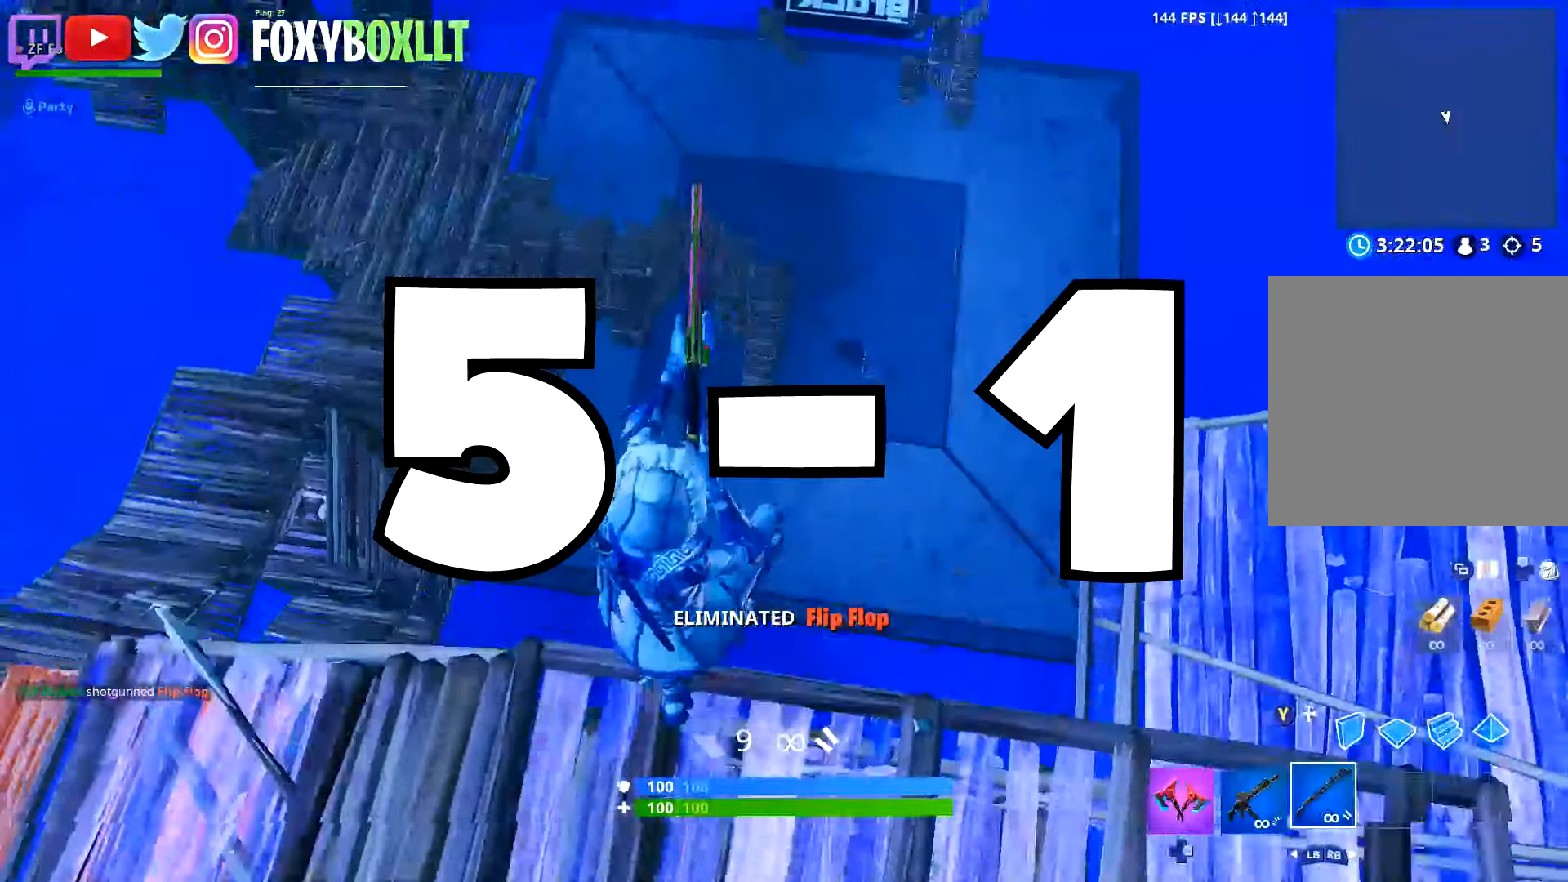
Gameplay with a controller (Xbox layout); each line is a JSON object with the inputs held at the frame after it. "button_events" lists button changes between this image and that frame as [ms after this image, input, new state], when the widget could be followed in between (sticks are given only as held states). Not read: L3 R2.
{"buttons": [], "left_stick": "center", "right_stick": "center", "button_events": [[33, "X", "up"]]}
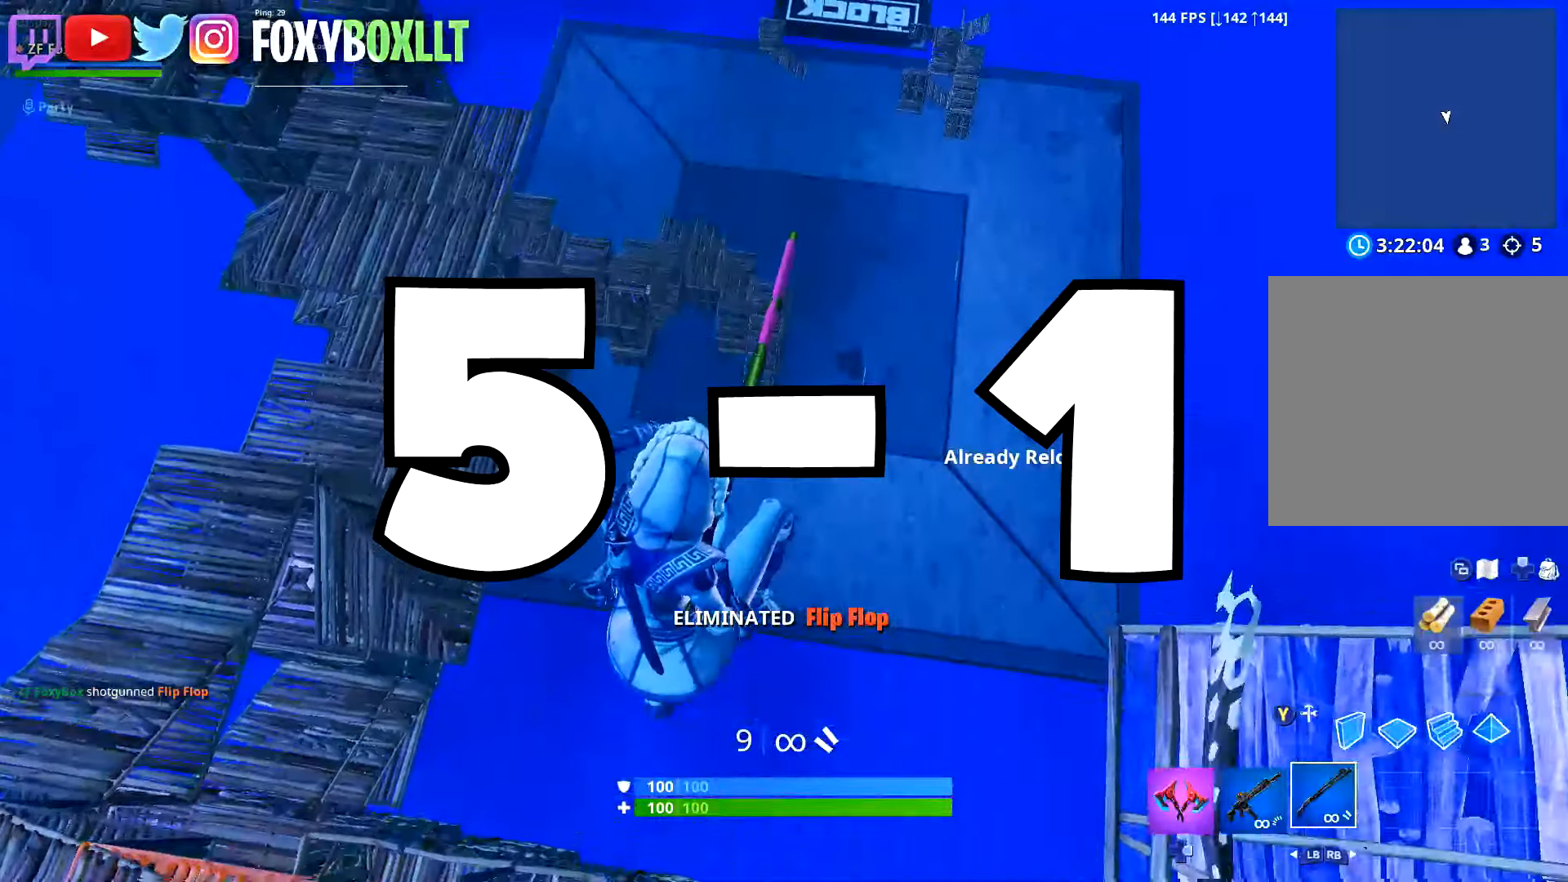
{"buttons": [], "left_stick": "up-left", "right_stick": "center", "button_events": []}
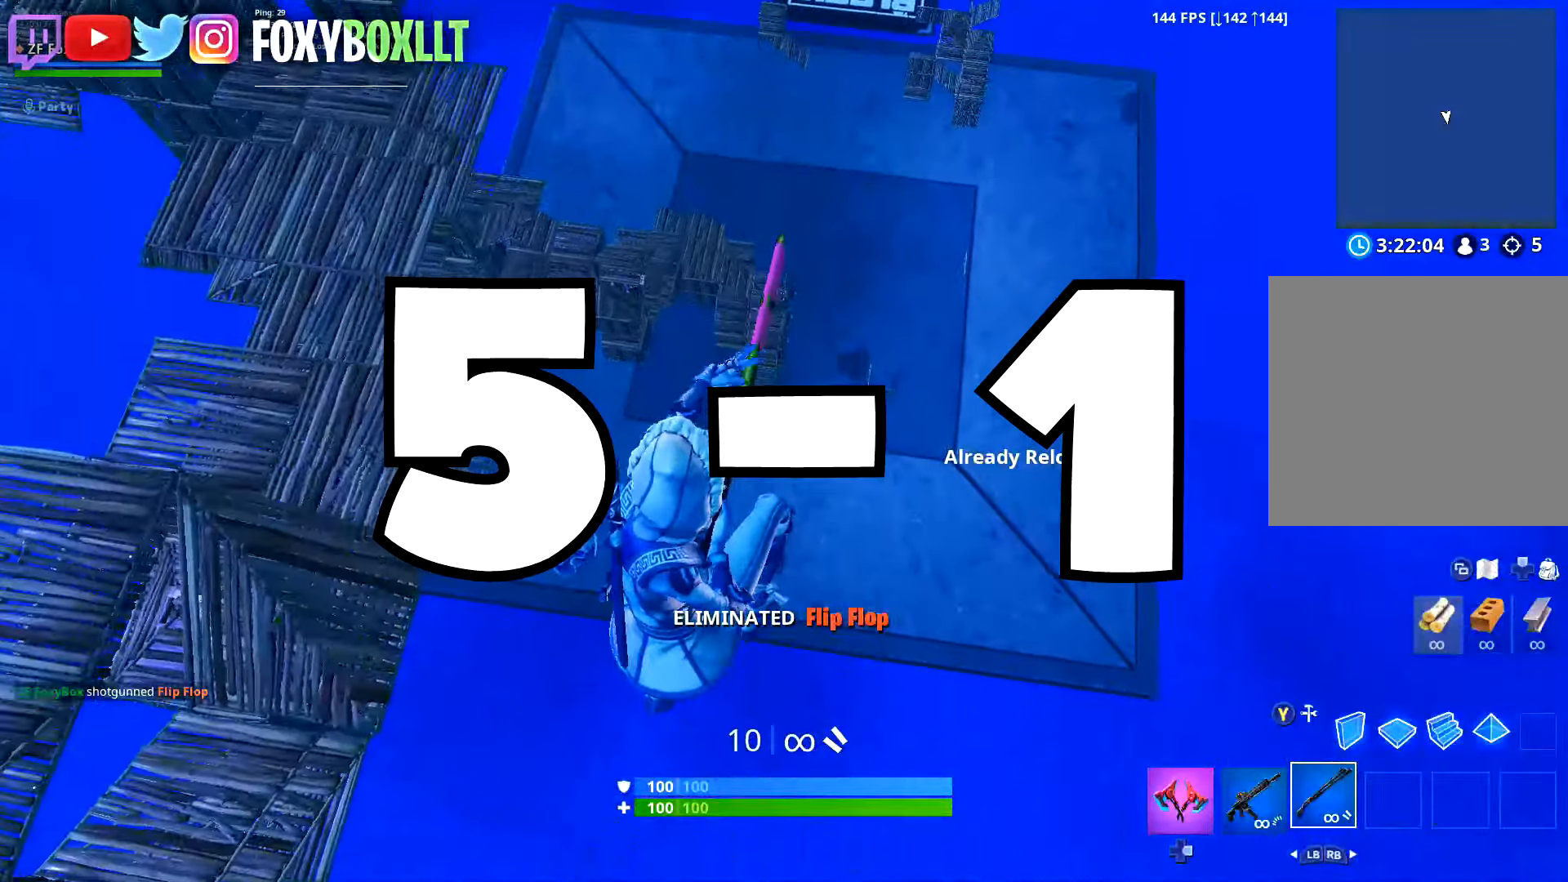
{"buttons": [], "left_stick": "center", "right_stick": "center", "button_events": [[317, "R1", "down"], [417, "R1", "up"]]}
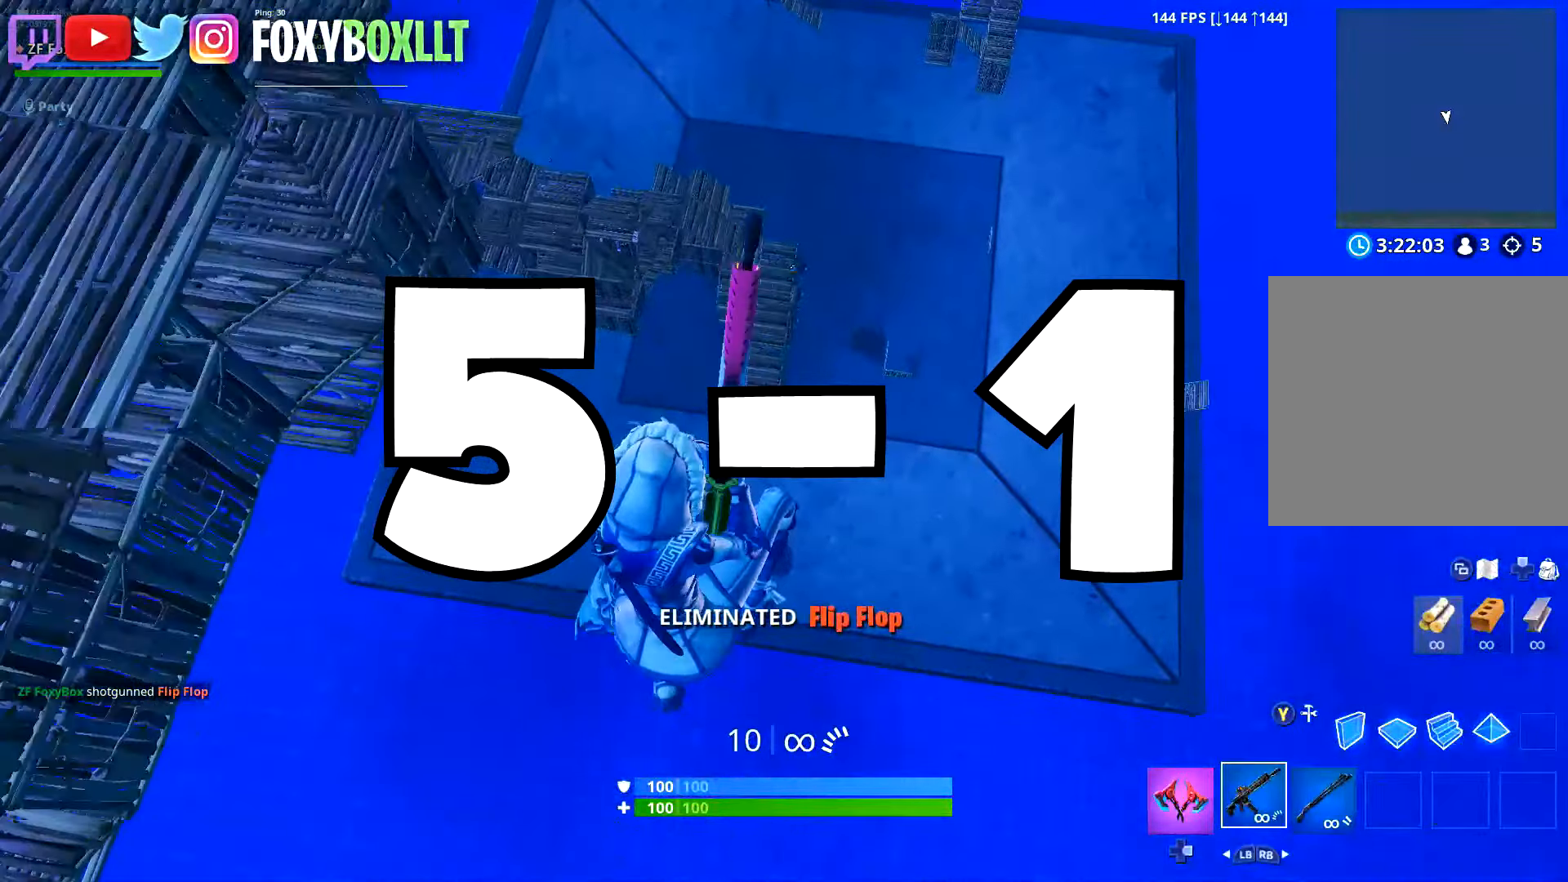
{"buttons": ["R1"], "left_stick": "up", "right_stick": "center", "button_events": [[184, "X", "down"], [267, "X", "up"], [484, "R1", "down"]]}
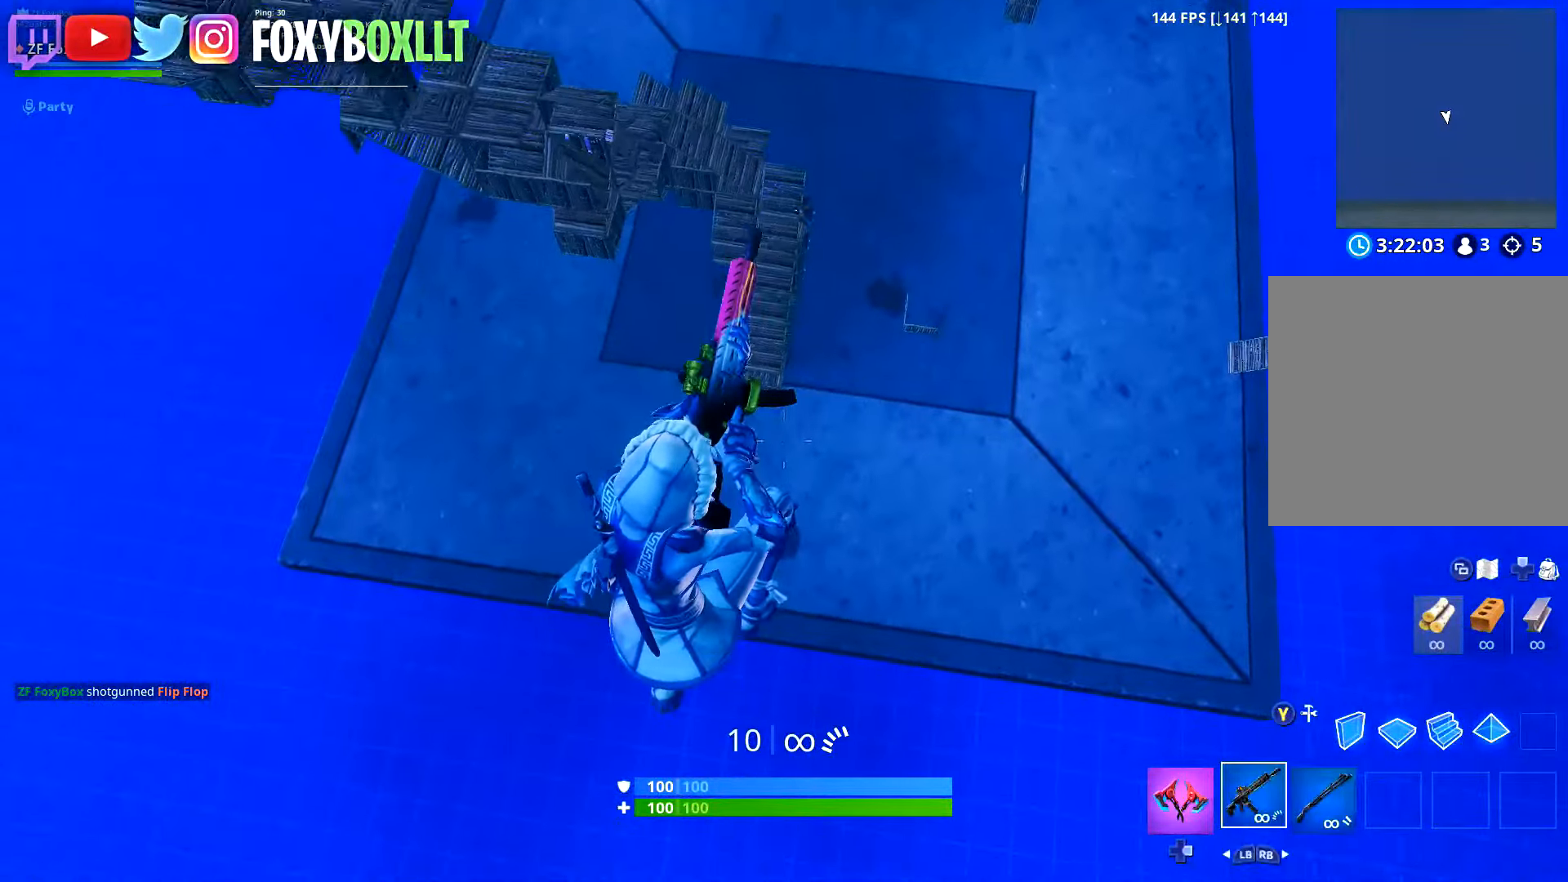
{"buttons": [], "left_stick": "up", "right_stick": "center", "button_events": [[100, "R1", "up"]]}
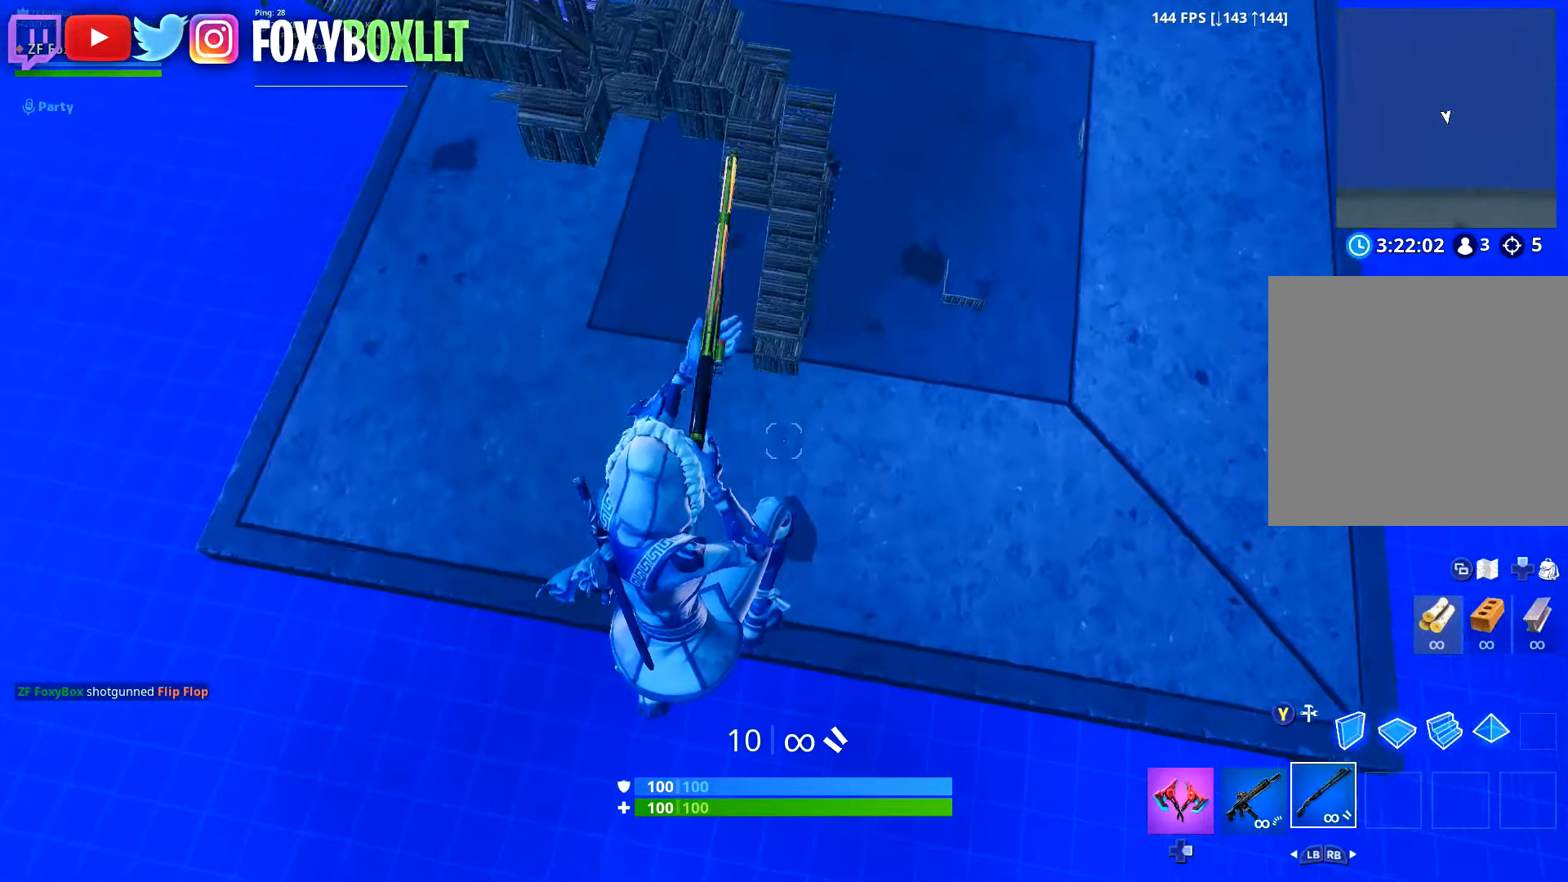
{"buttons": [], "left_stick": "up", "right_stick": "center", "button_events": [[34, "L1", "down"], [117, "L1", "up"], [334, "X", "down"], [401, "X", "up"]]}
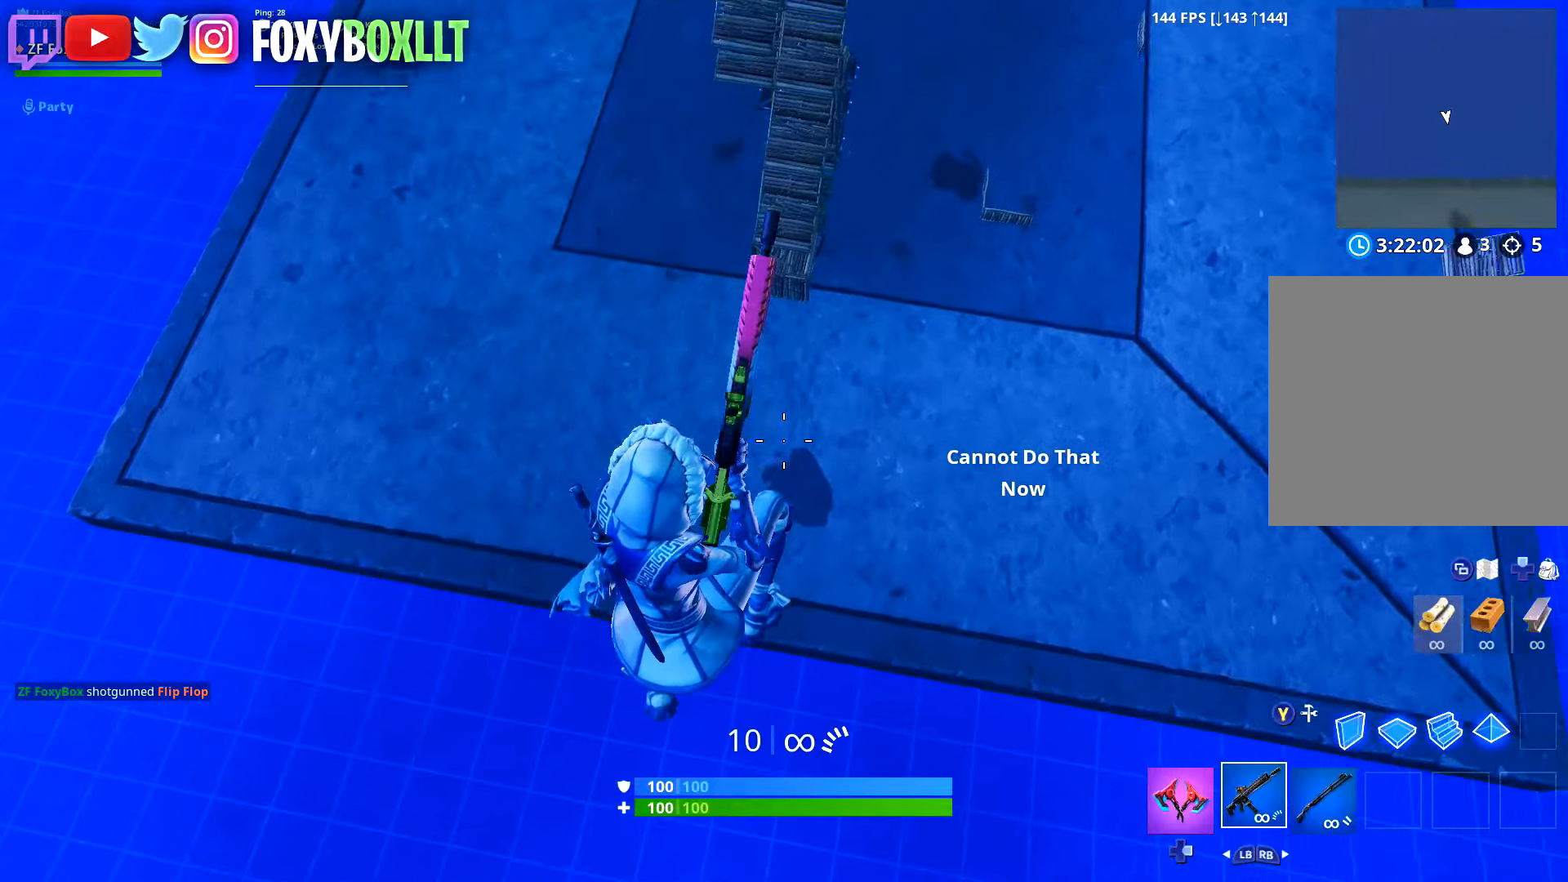
{"buttons": ["DPAD_RIGHT"], "left_stick": "up-left", "right_stick": "center", "button_events": [[17, "X", "down"], [67, "X", "up"], [134, "X", "down"], [217, "X", "up"], [317, "R1", "down"], [401, "R1", "up"], [501, "DPAD_RIGHT", "down"]]}
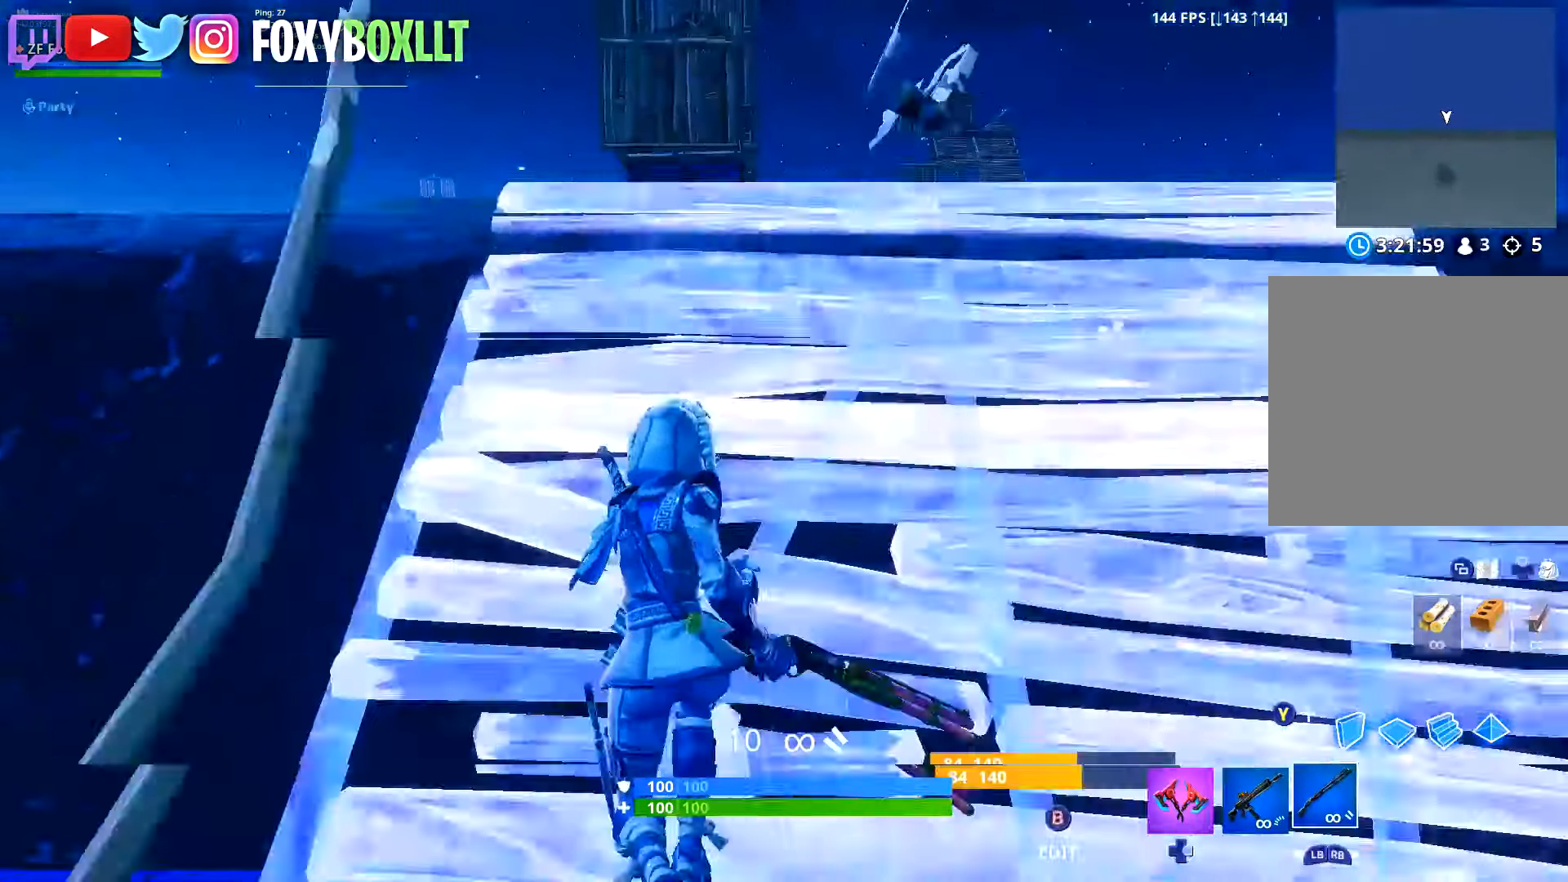
{"buttons": [], "left_stick": "up-left", "right_stick": "down-right", "button_events": [[66, "DPAD_RIGHT", "up"]]}
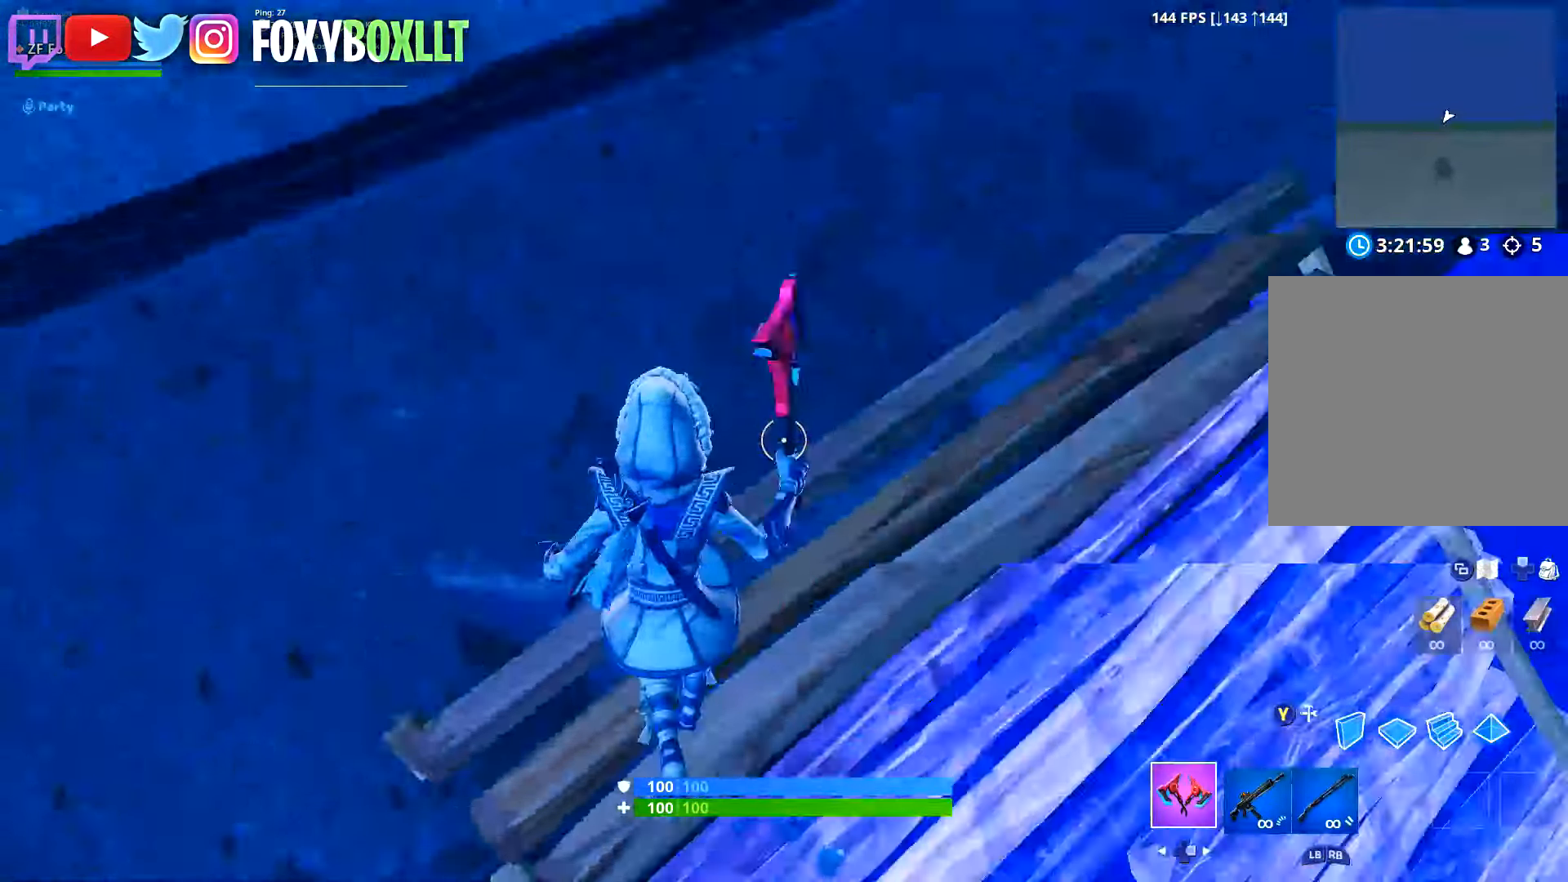
{"buttons": [], "left_stick": "down", "right_stick": "up", "button_events": []}
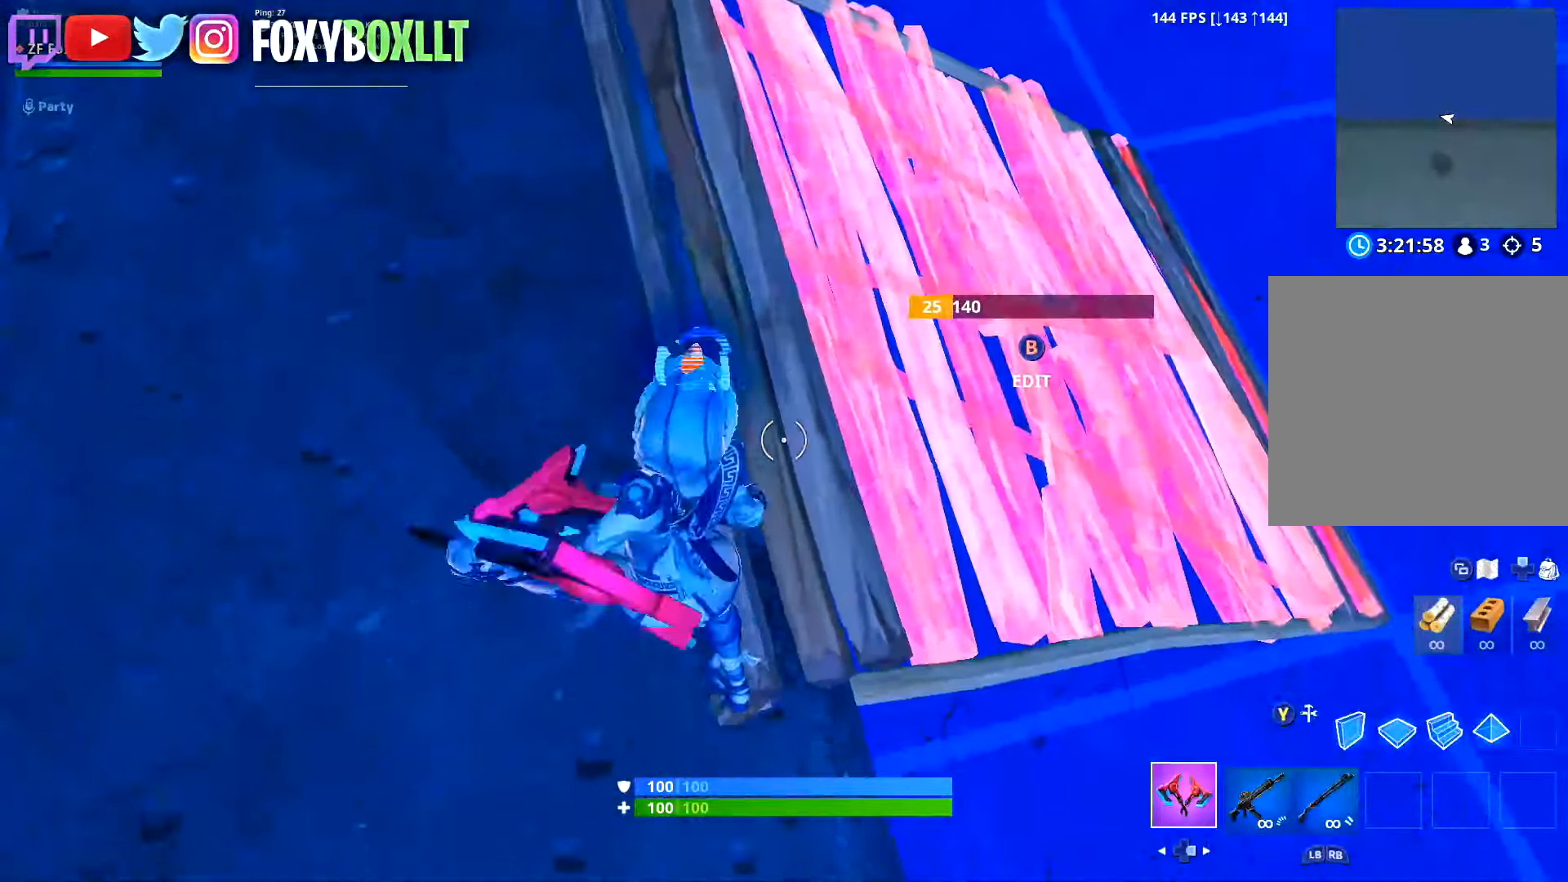
{"buttons": [], "left_stick": "up-left", "right_stick": "up-left", "button_events": [[267, "R1", "down"], [417, "R1", "up"]]}
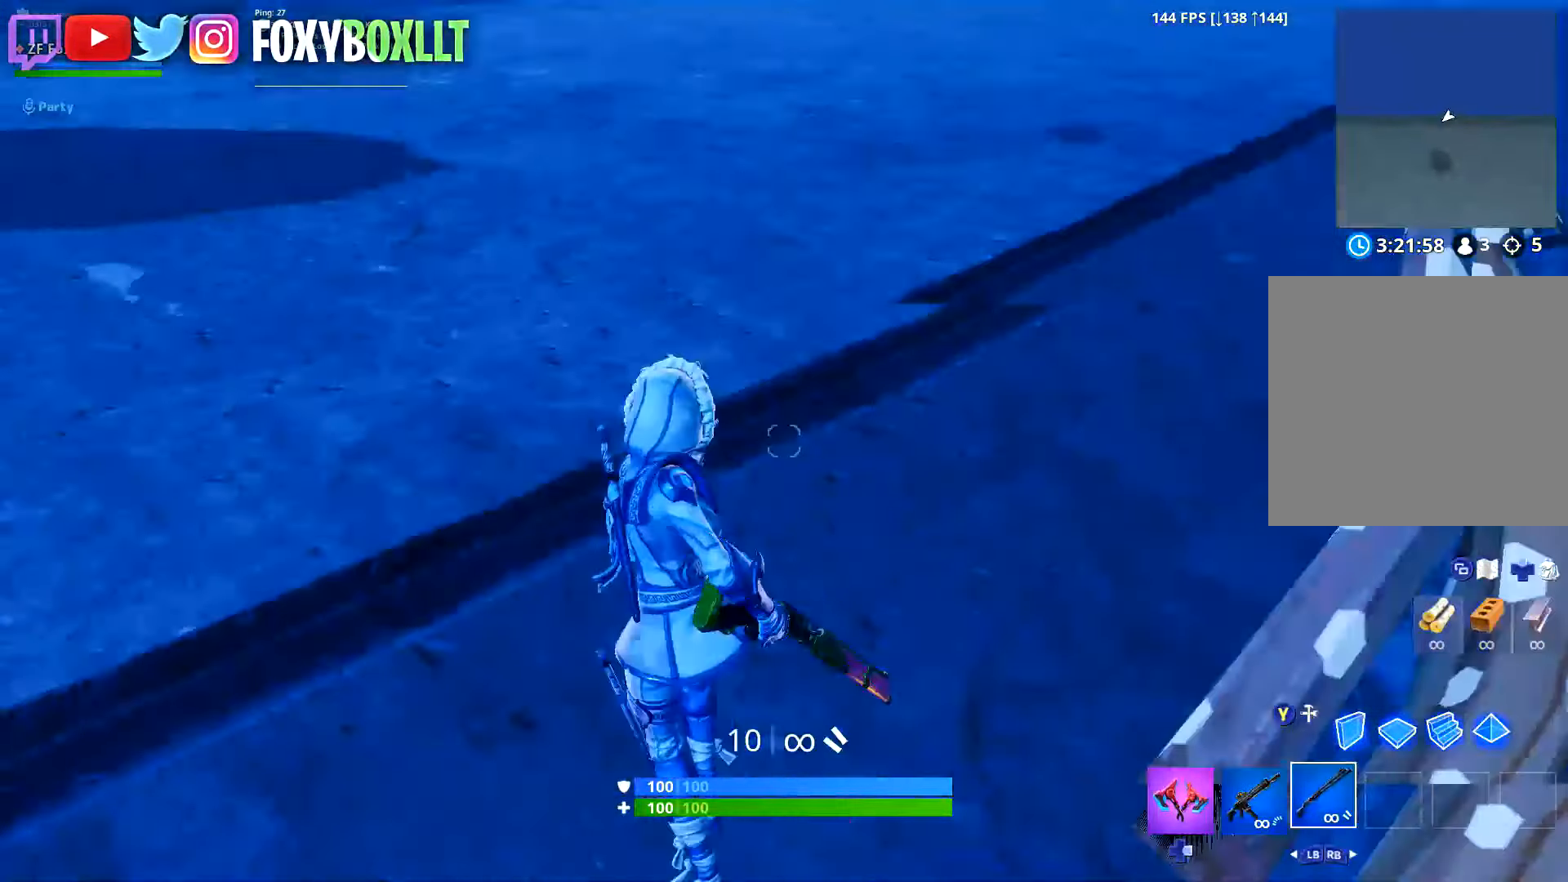
{"buttons": [], "left_stick": "center", "right_stick": "center", "button_events": [[200, "A", "down"], [217, "X", "down"], [334, "X", "up"], [367, "A", "up"]]}
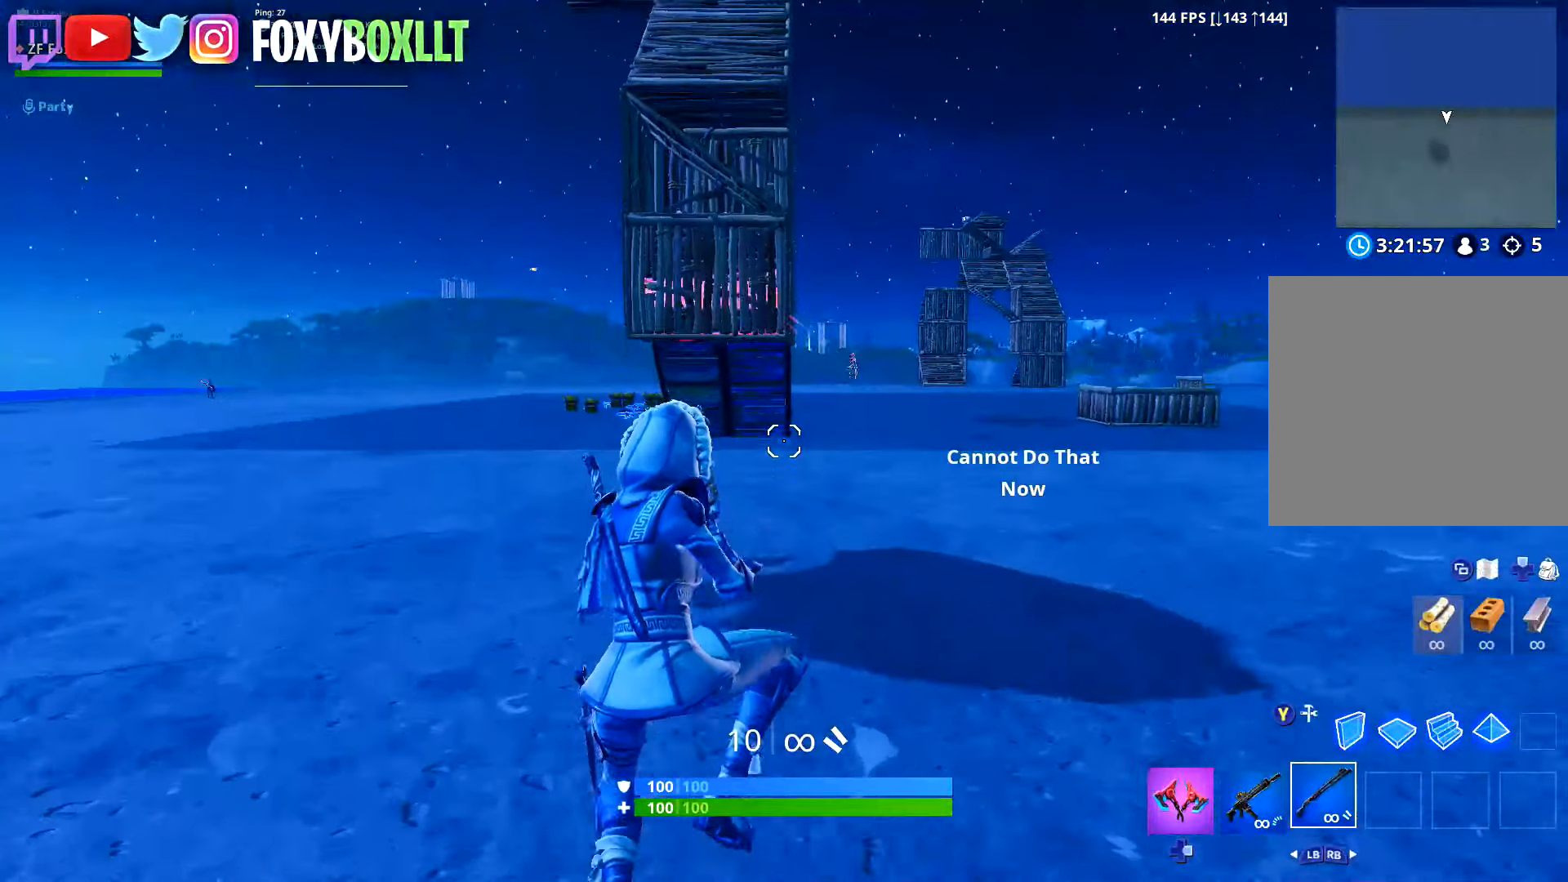
{"buttons": ["R1"], "left_stick": "up", "right_stick": "up", "button_events": [[66, "R1", "down"], [183, "R1", "up"], [500, "R1", "down"]]}
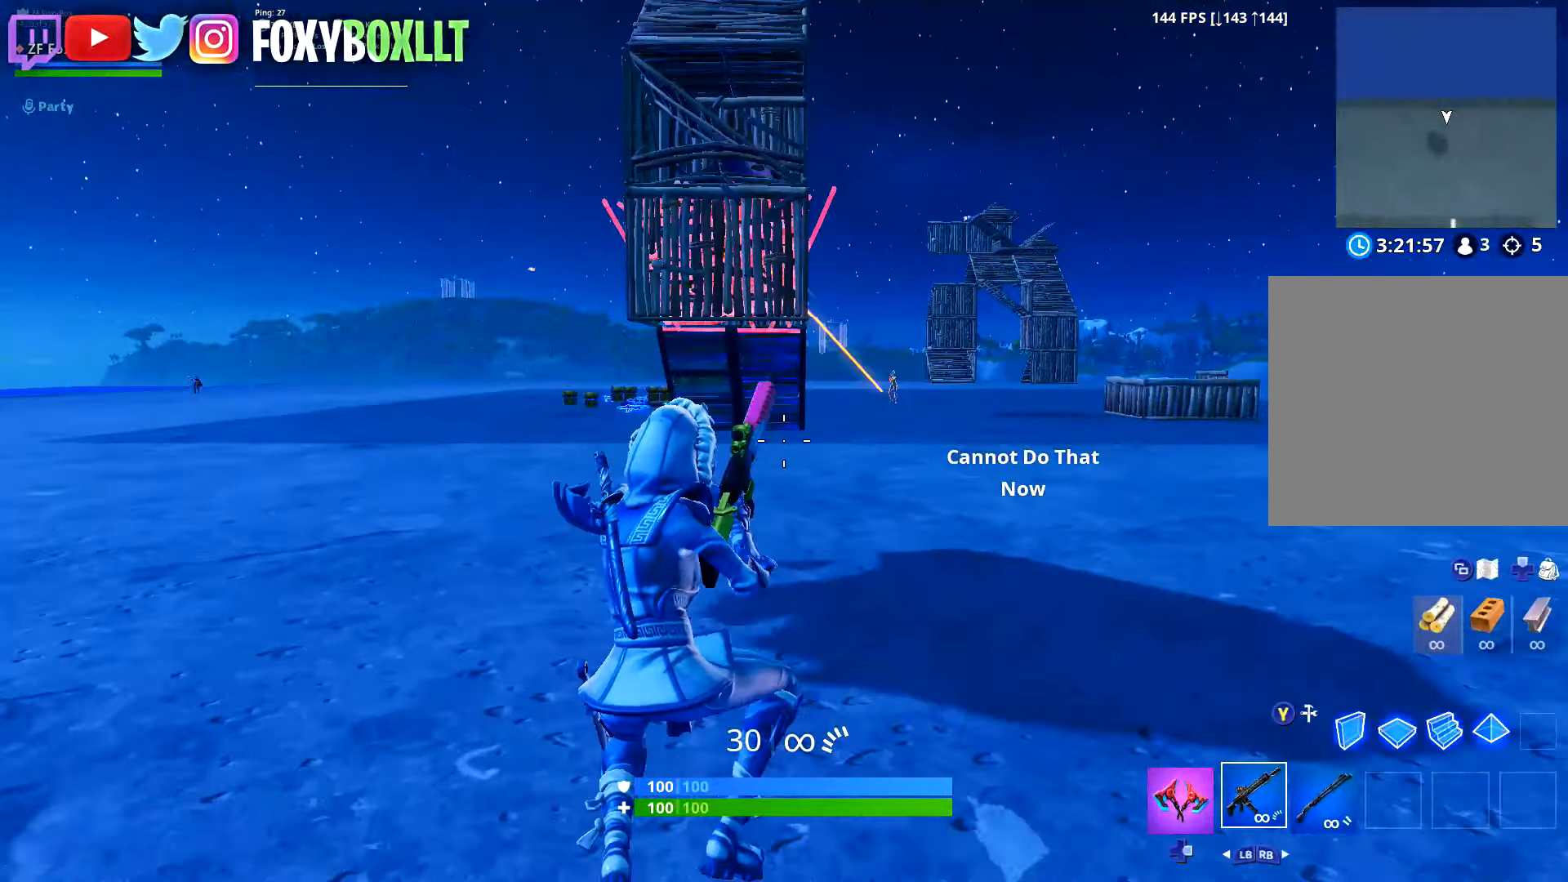
{"buttons": [], "left_stick": "up", "right_stick": "center", "button_events": [[50, "R1", "up"]]}
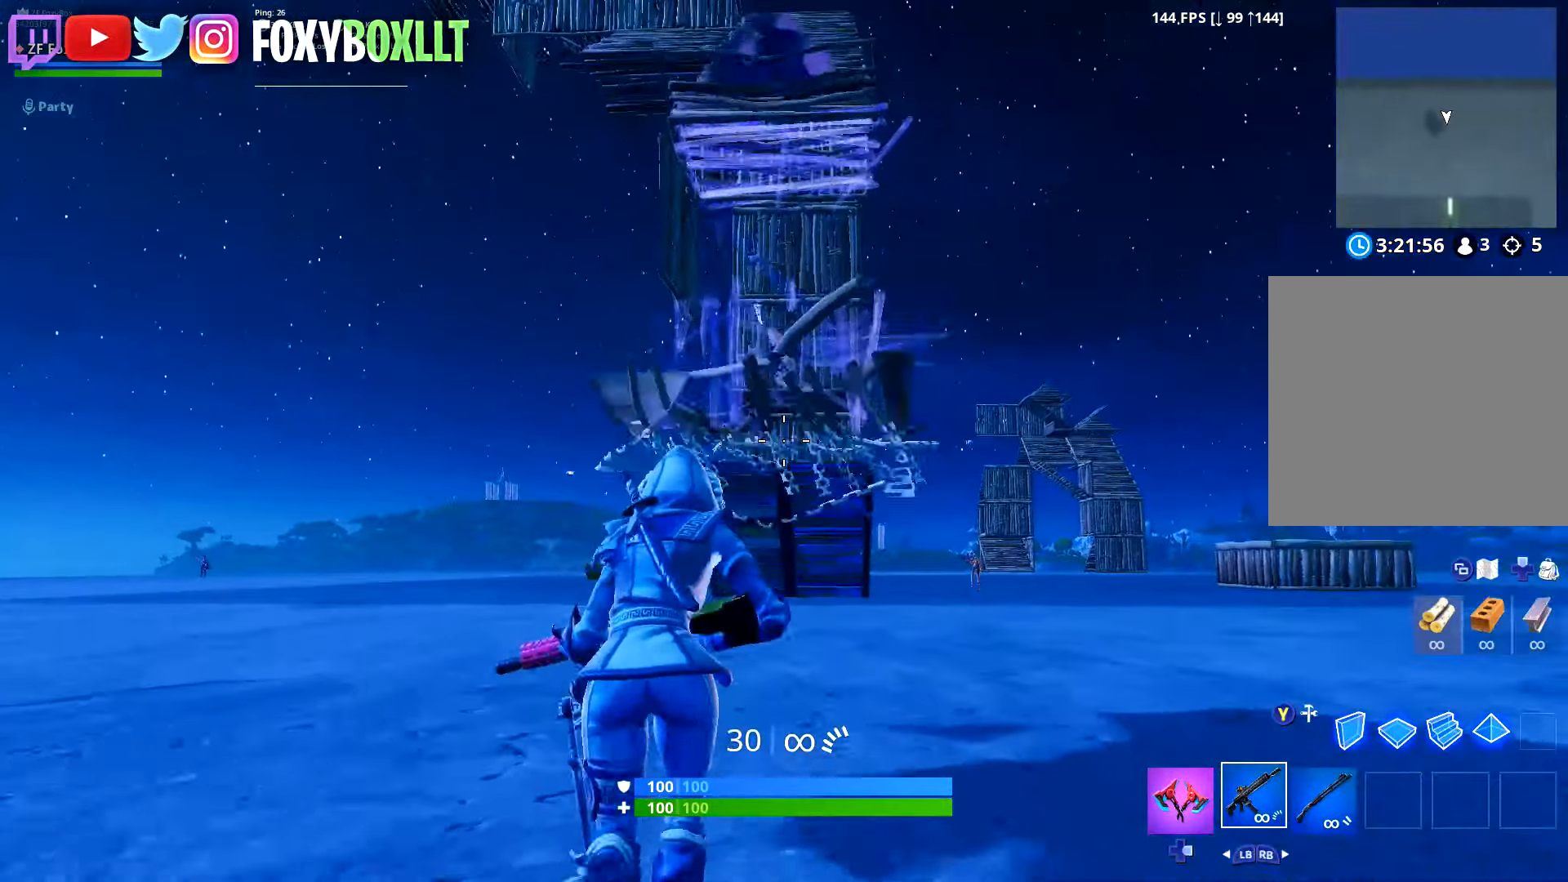
{"buttons": [], "left_stick": "center", "right_stick": "center", "button_events": [[300, "A", "down"], [300, "X", "down"], [434, "X", "up"], [450, "A", "up"]]}
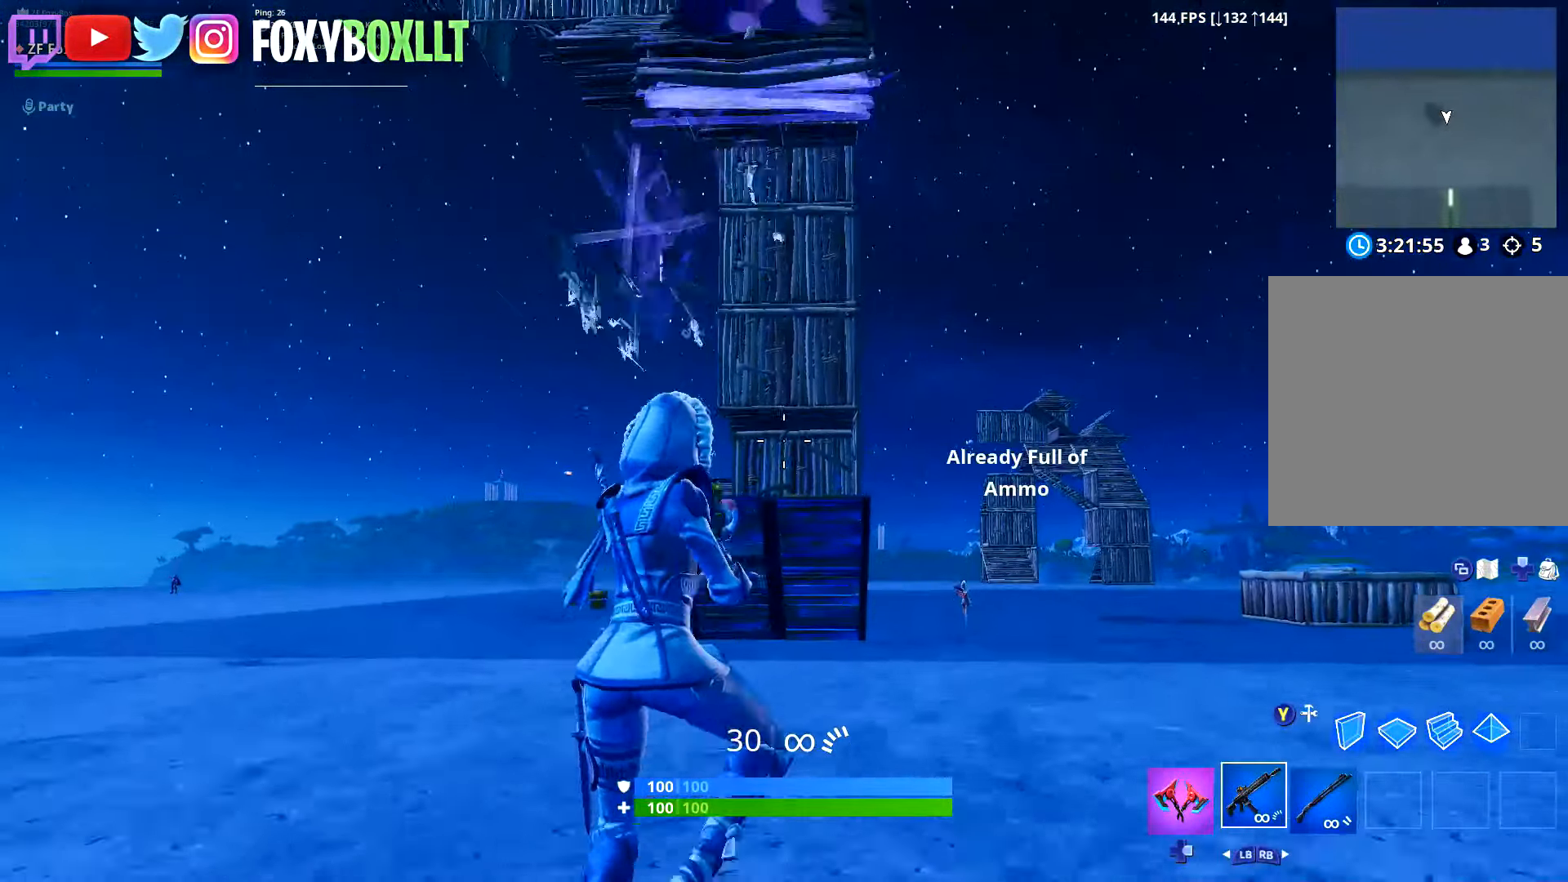
{"buttons": [], "left_stick": "center", "right_stick": "center", "button_events": [[334, "A", "down"], [334, "X", "down"], [434, "X", "up"], [451, "A", "up"]]}
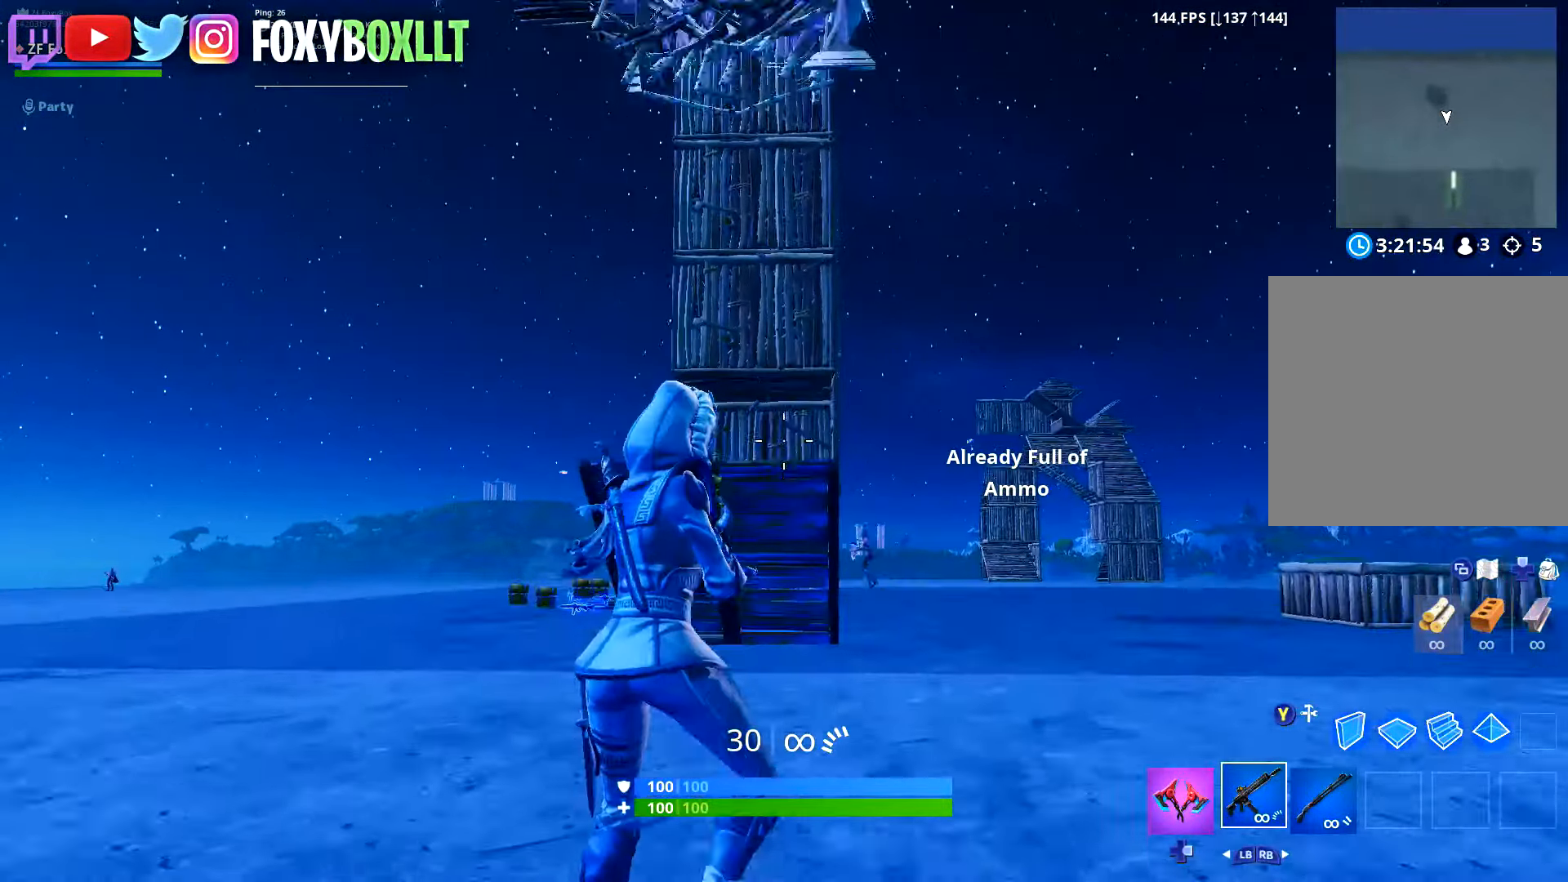
{"buttons": [], "left_stick": "center", "right_stick": "center", "button_events": [[16, "R1", "down"], [150, "R1", "up"]]}
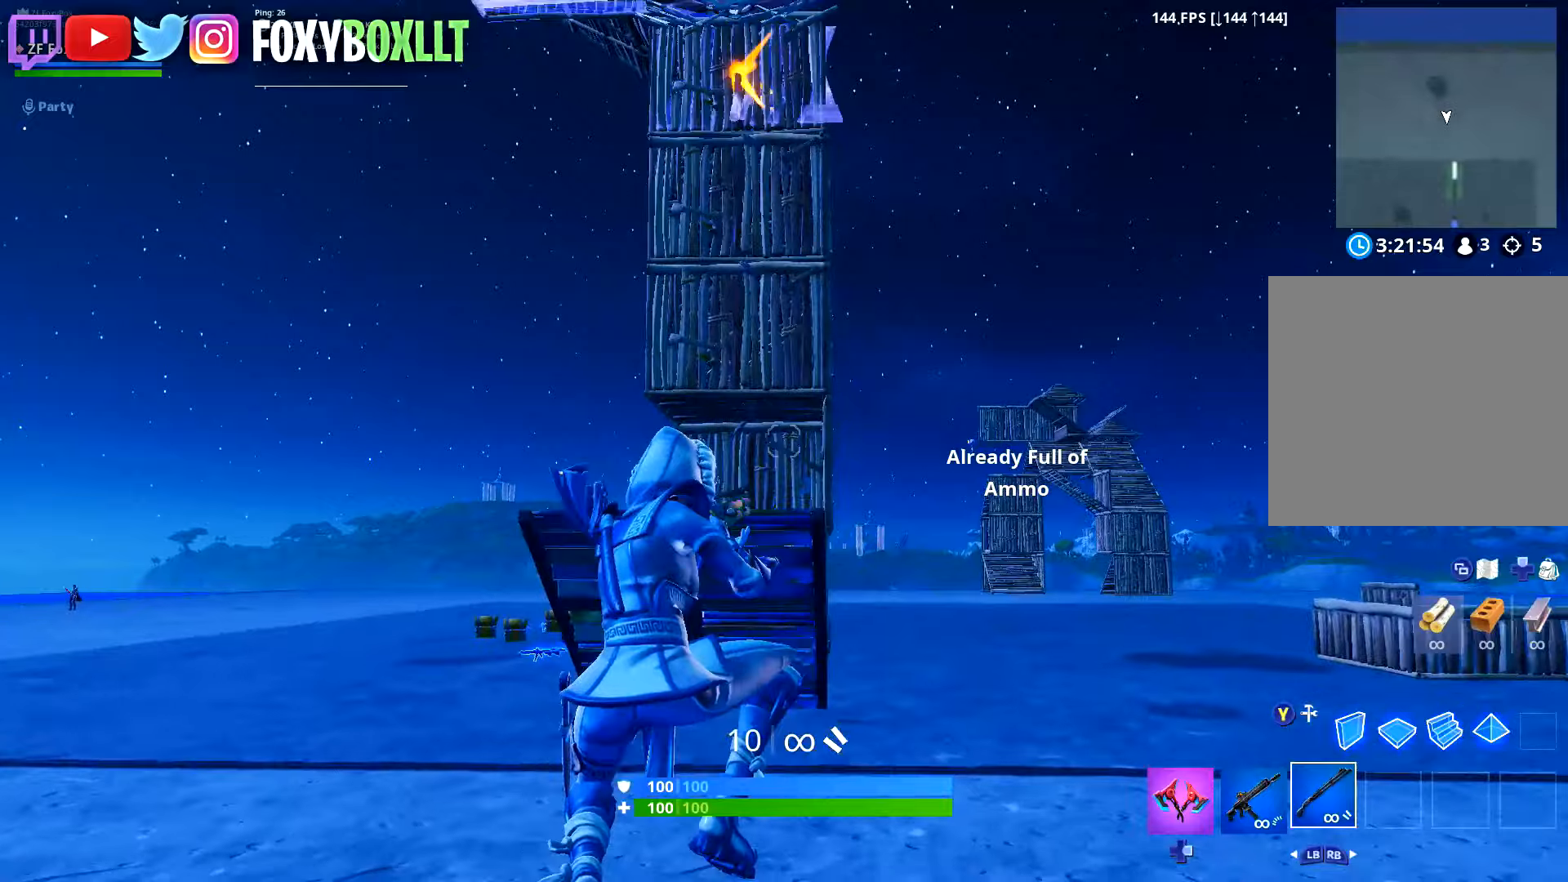
{"buttons": [], "left_stick": "up", "right_stick": "center", "button_events": []}
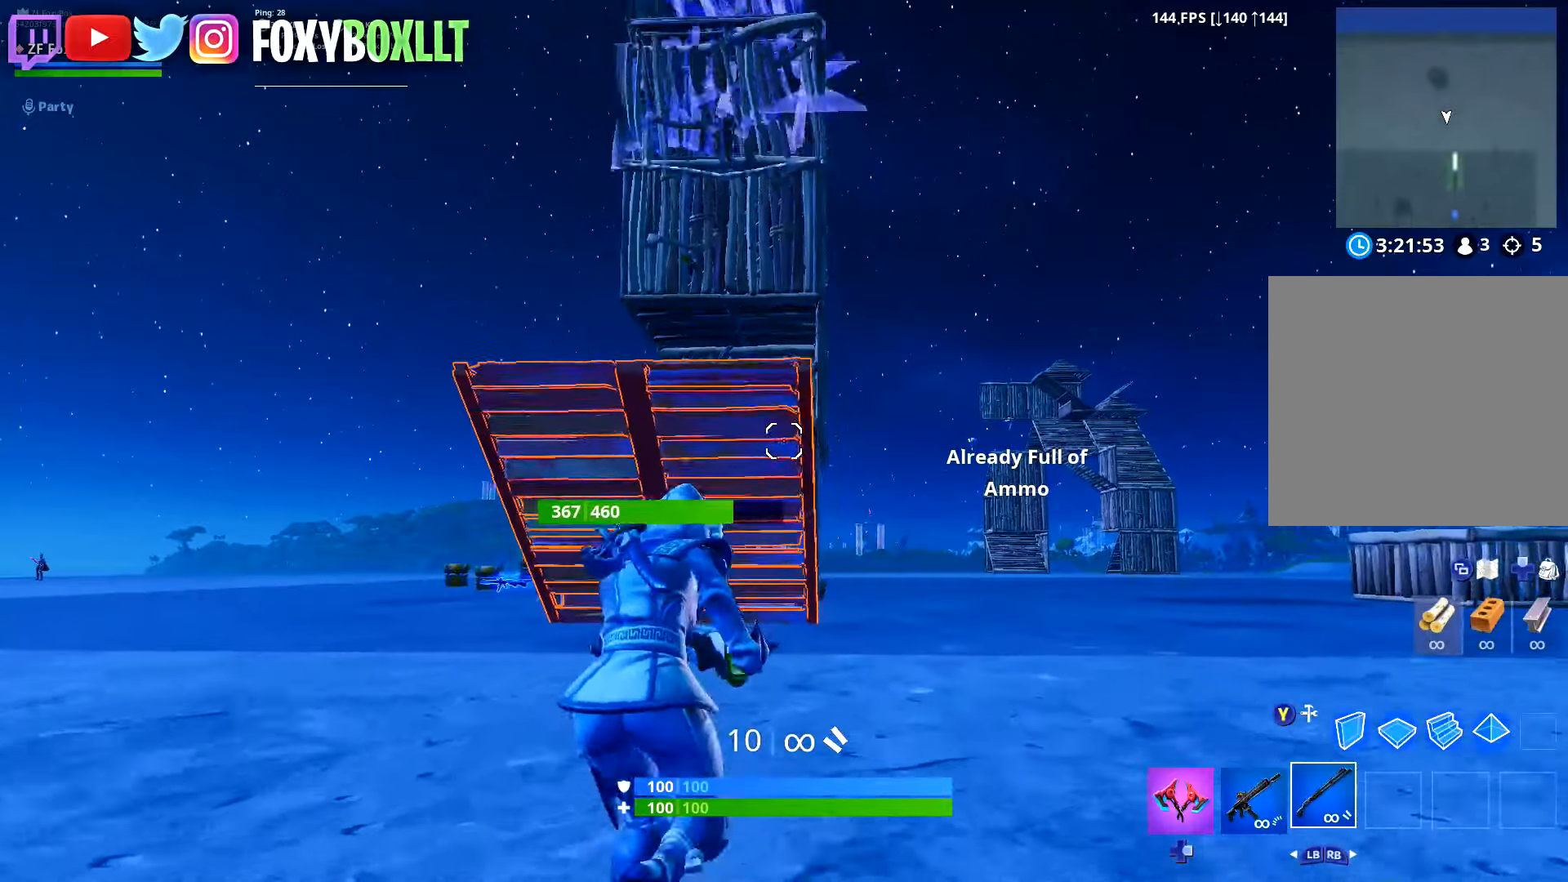
{"buttons": [], "left_stick": "center", "right_stick": "center", "button_events": [[217, "A", "down"], [217, "X", "down"], [350, "A", "up"], [367, "X", "up"]]}
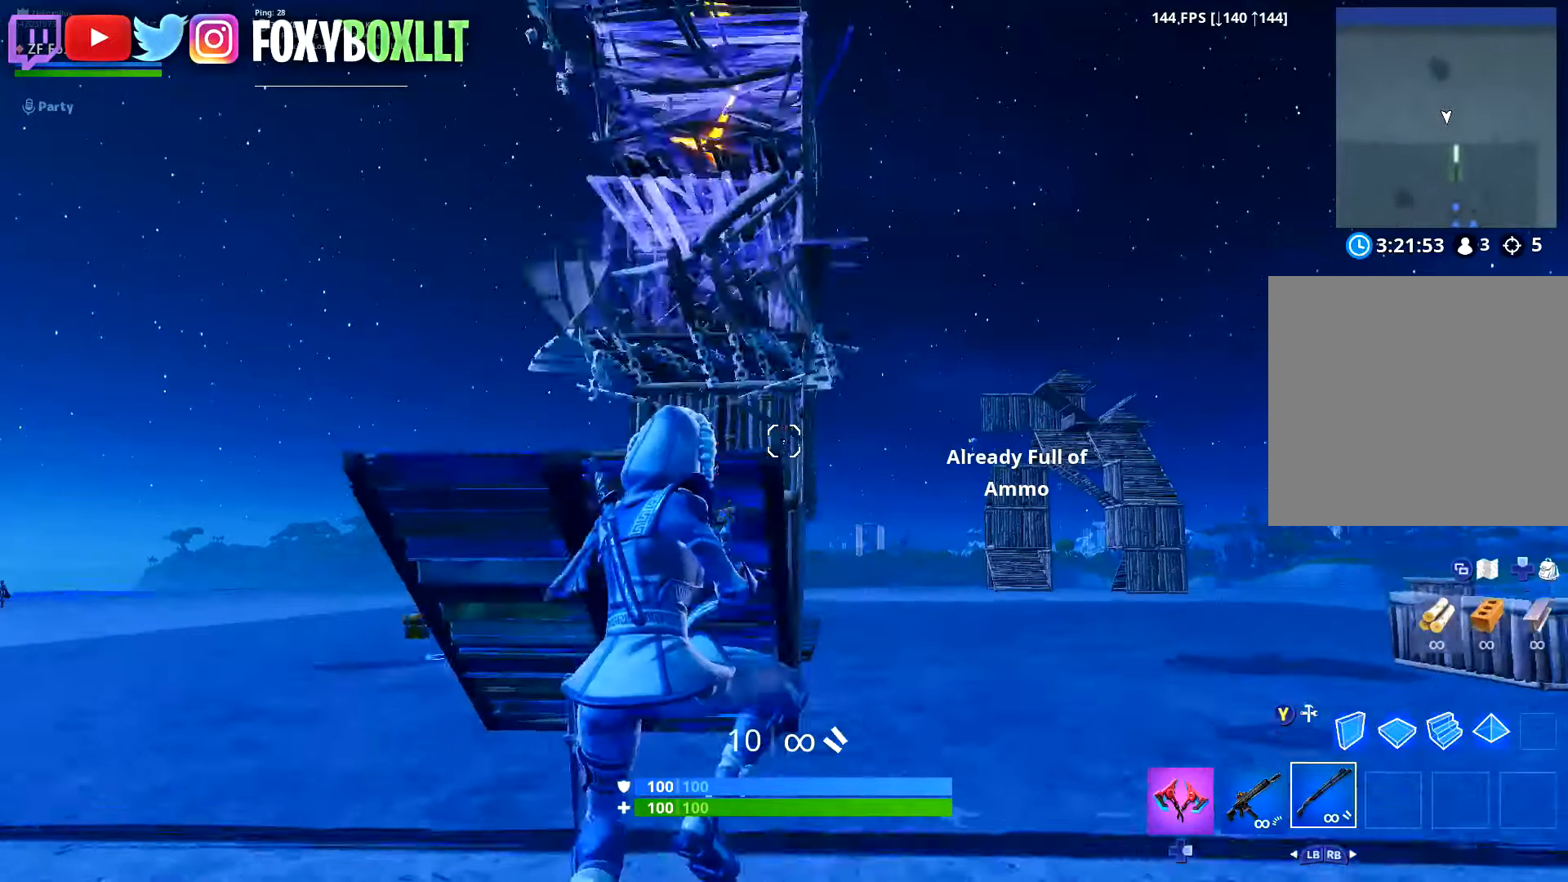
{"buttons": [], "left_stick": "up", "right_stick": "center", "button_events": []}
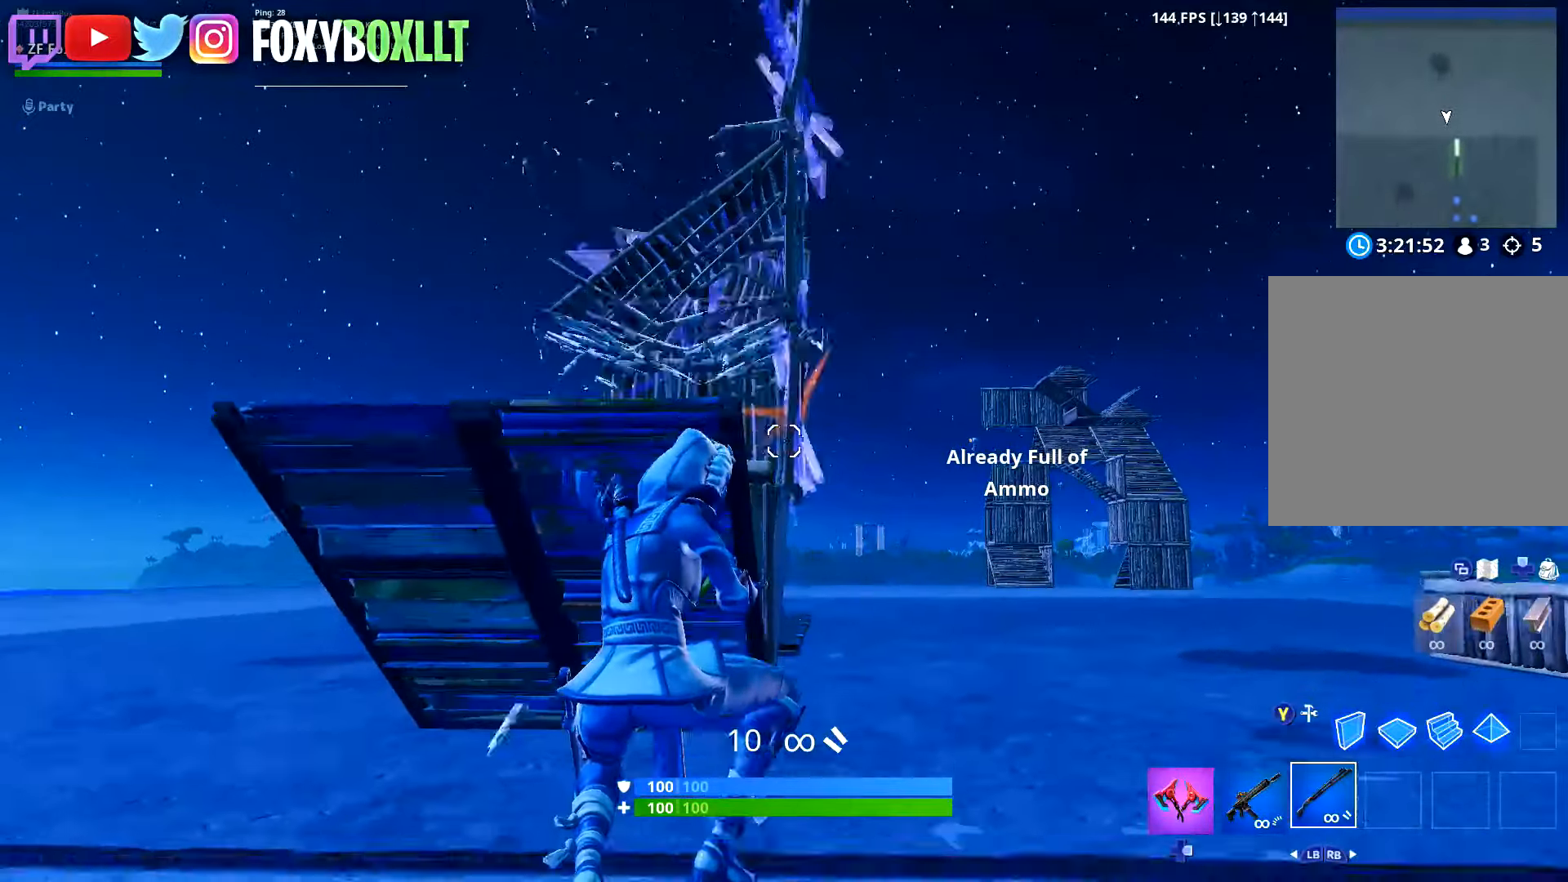
{"buttons": [], "left_stick": "center", "right_stick": "center", "button_events": [[167, "A", "down"], [167, "X", "down"], [334, "A", "up"], [334, "X", "up"]]}
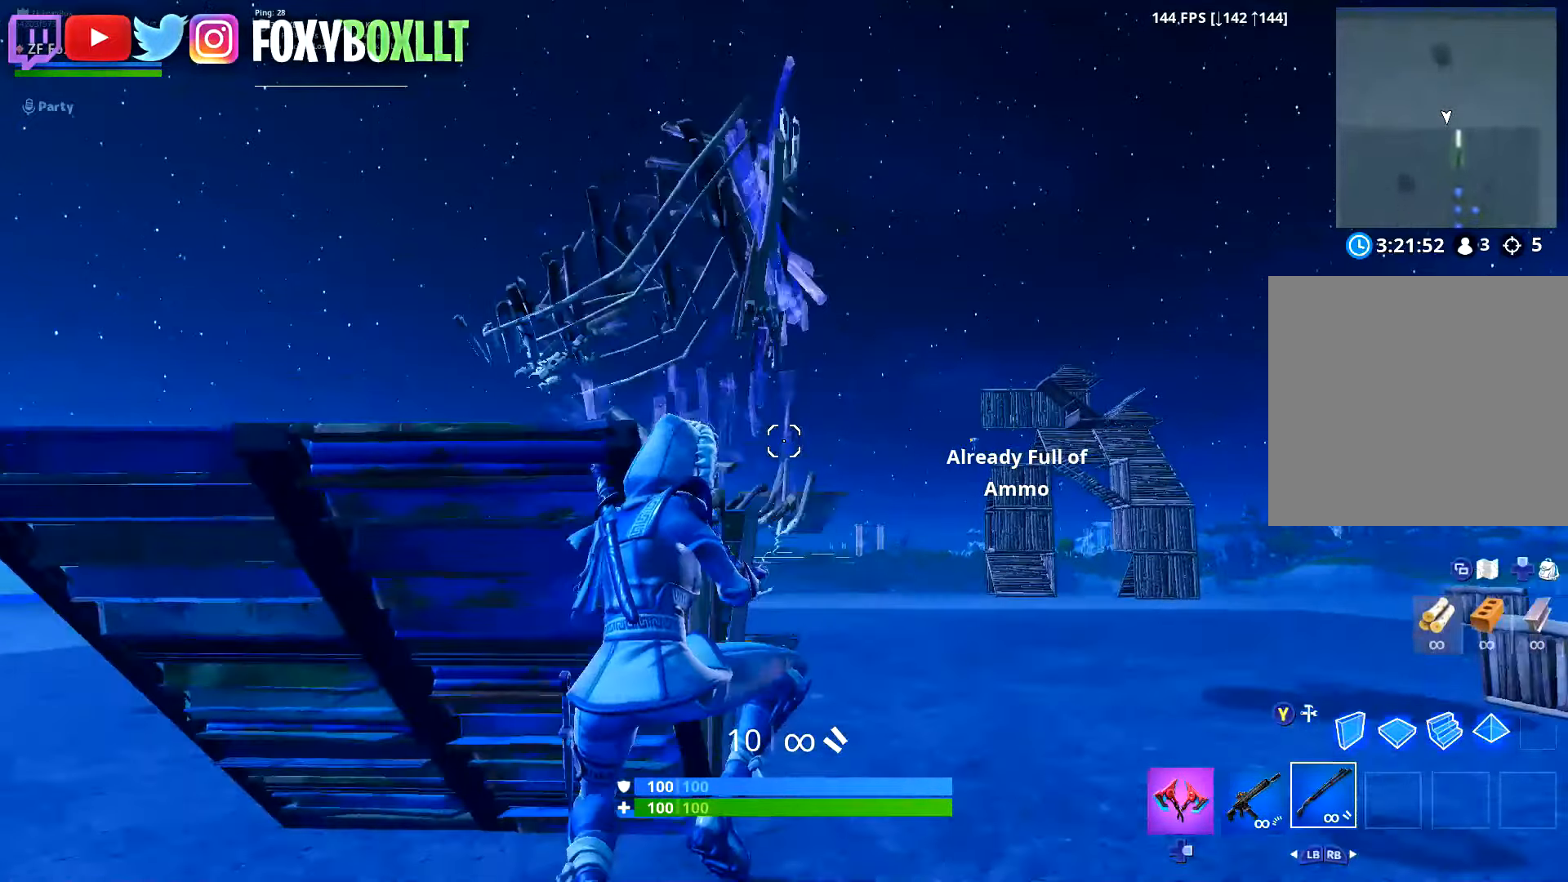
{"buttons": [], "left_stick": "up-right", "right_stick": "down-left", "button_events": []}
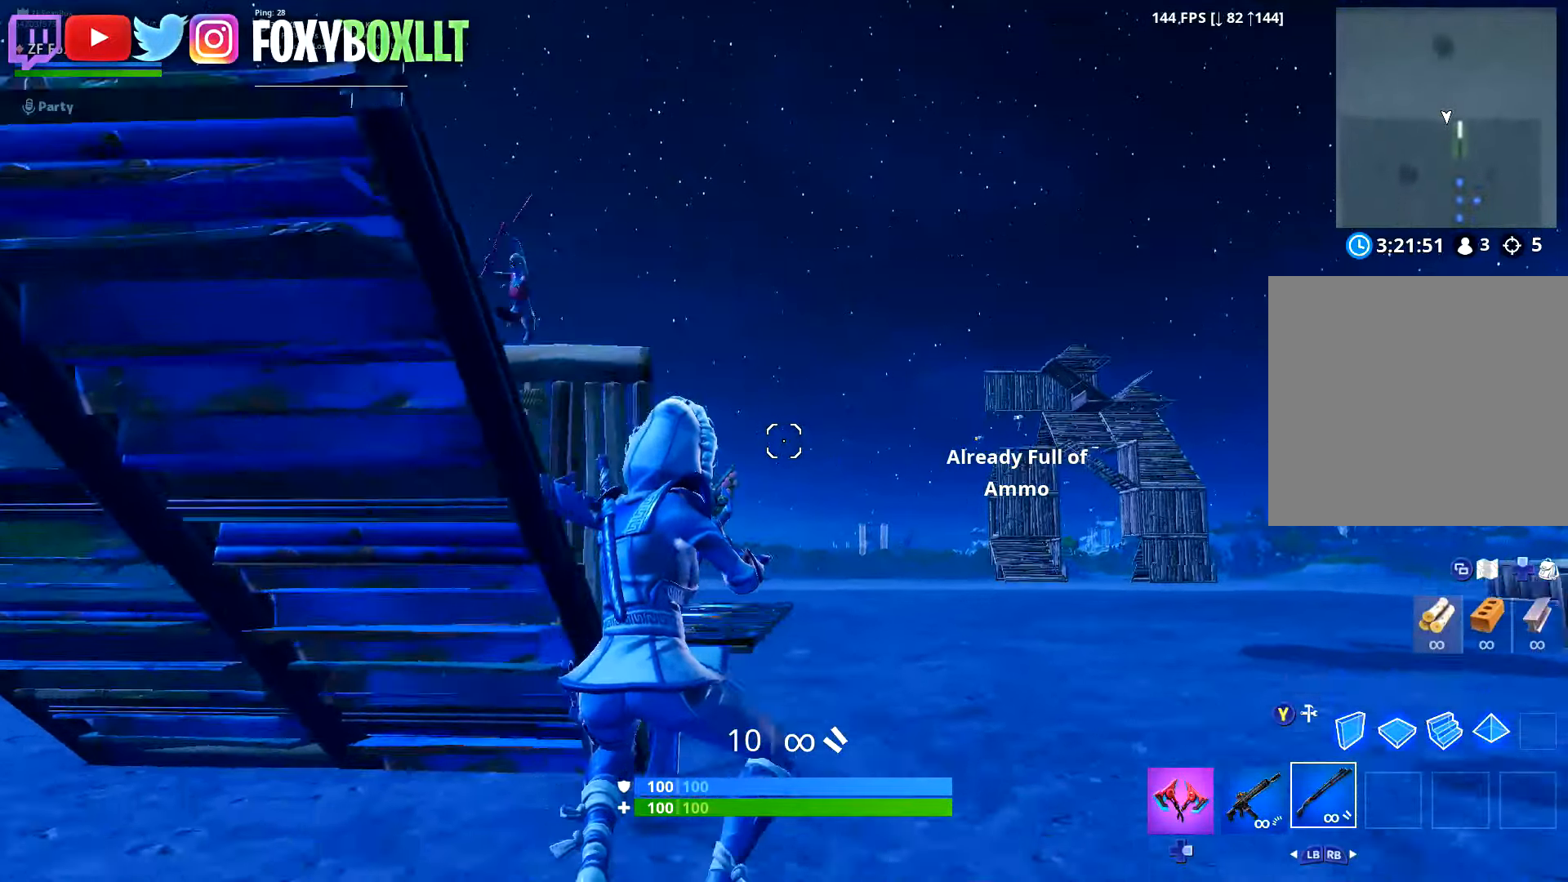
{"buttons": [], "left_stick": "up-left", "right_stick": "center", "button_events": []}
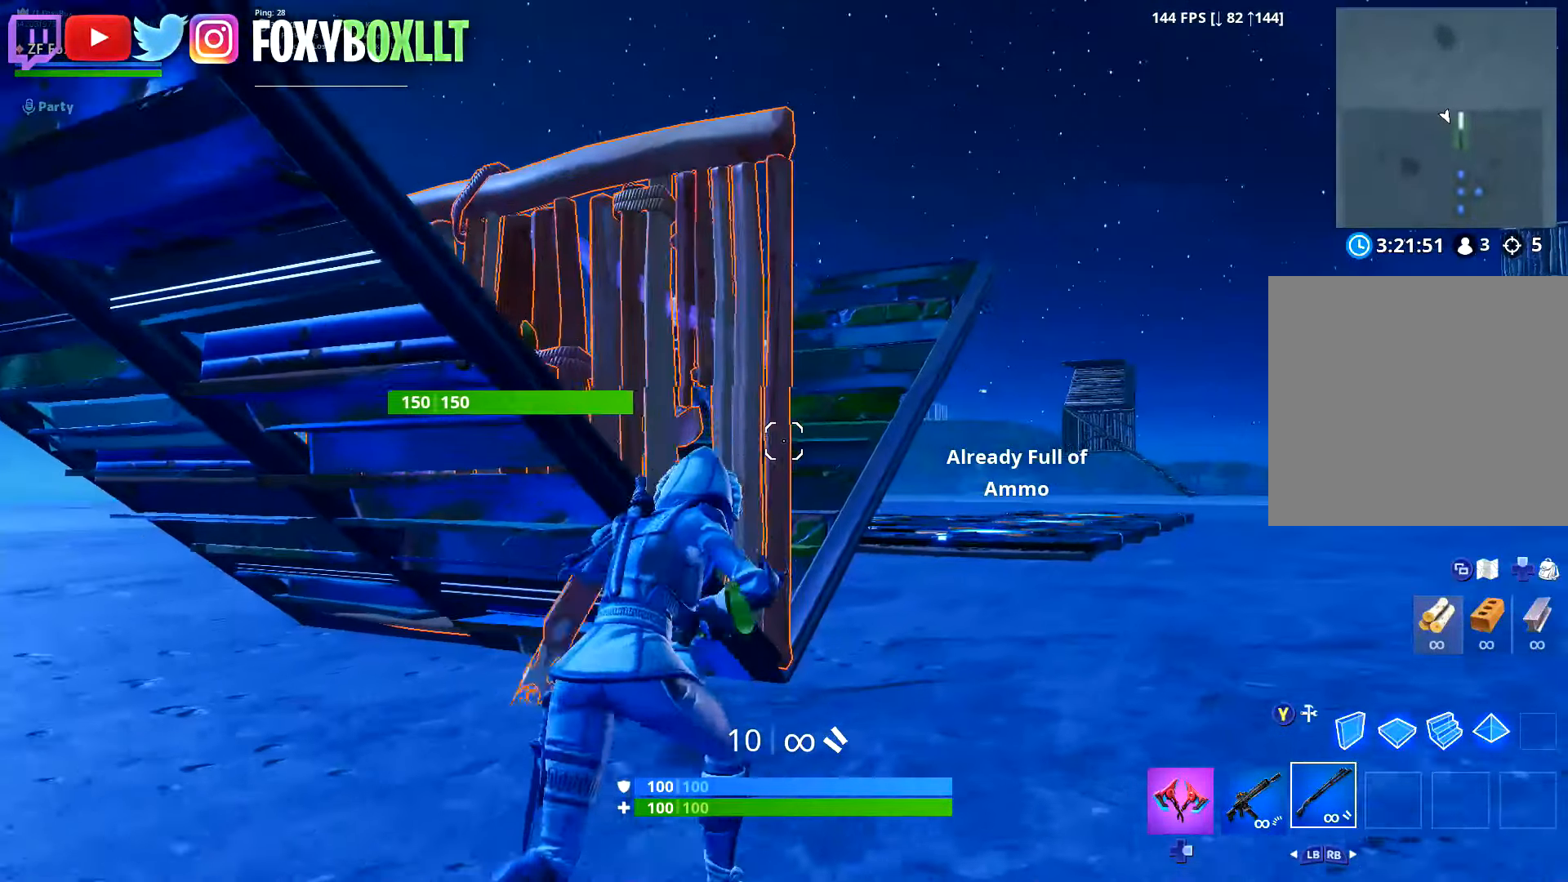
{"buttons": [], "left_stick": "up-left", "right_stick": "down-left", "button_events": [[150, "A", "down"], [150, "X", "down"], [266, "A", "up"], [283, "X", "up"]]}
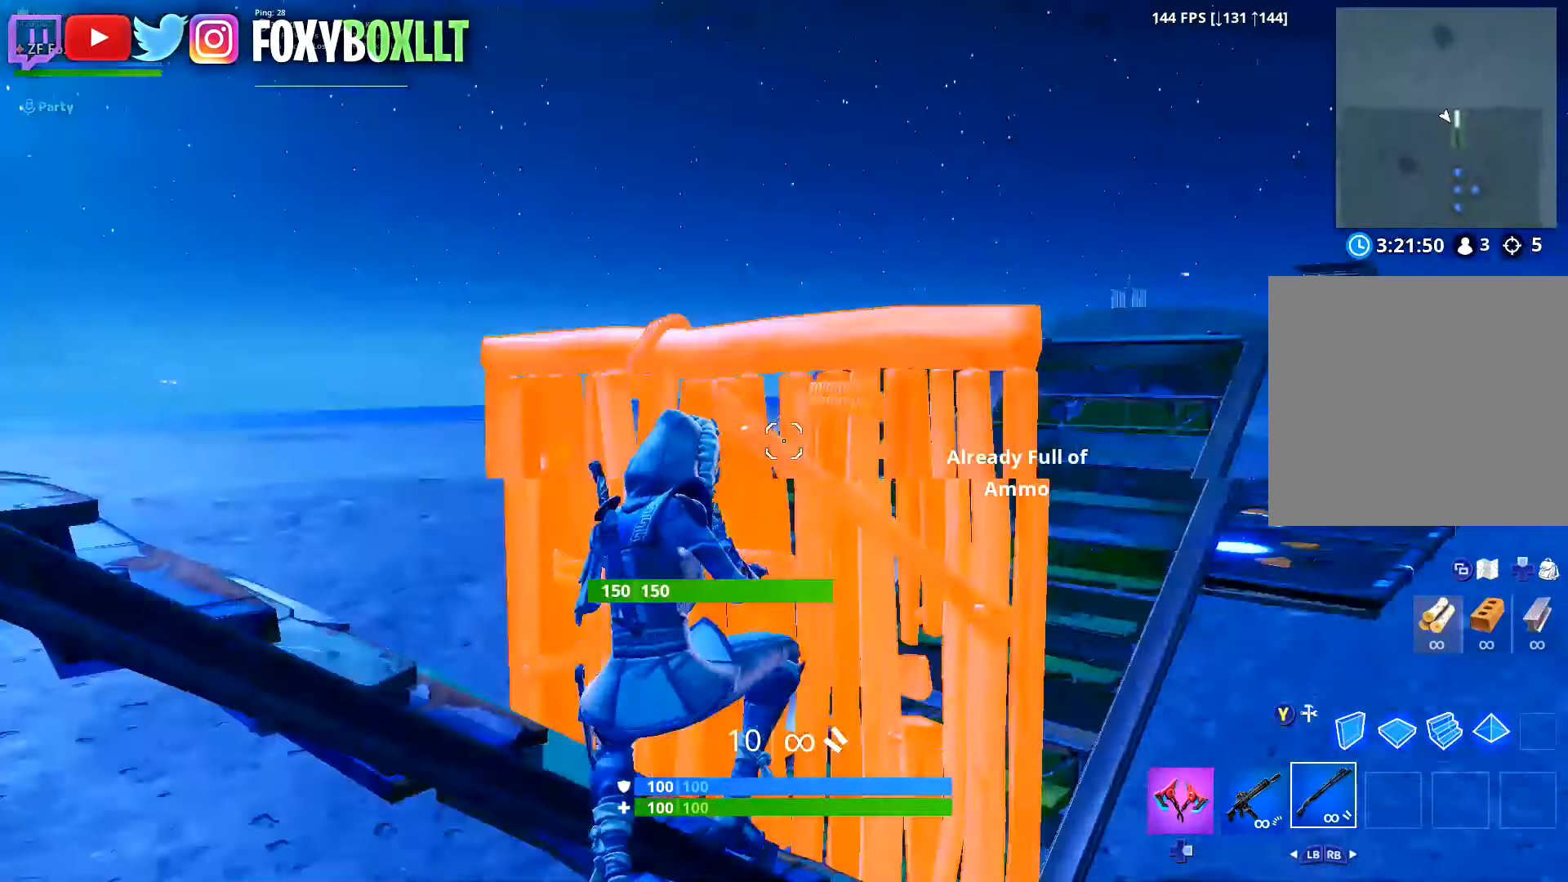
{"buttons": [], "left_stick": "down-right", "right_stick": "center", "button_events": []}
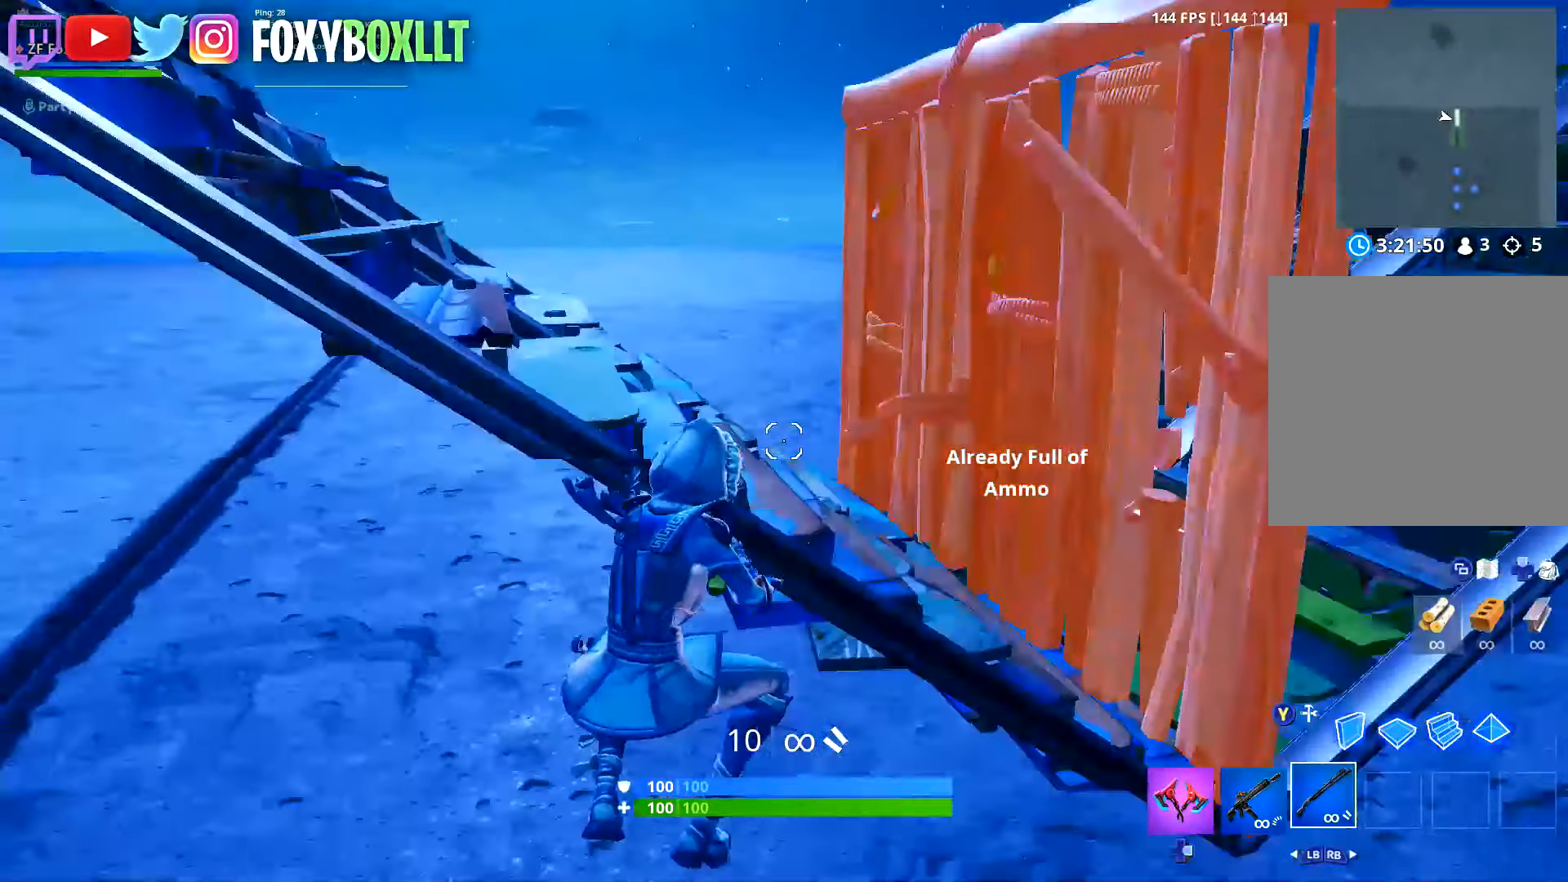
{"buttons": [], "left_stick": "up-left", "right_stick": "center", "button_events": [[283, "A", "down"], [283, "X", "down"], [383, "X", "up"], [400, "A", "up"]]}
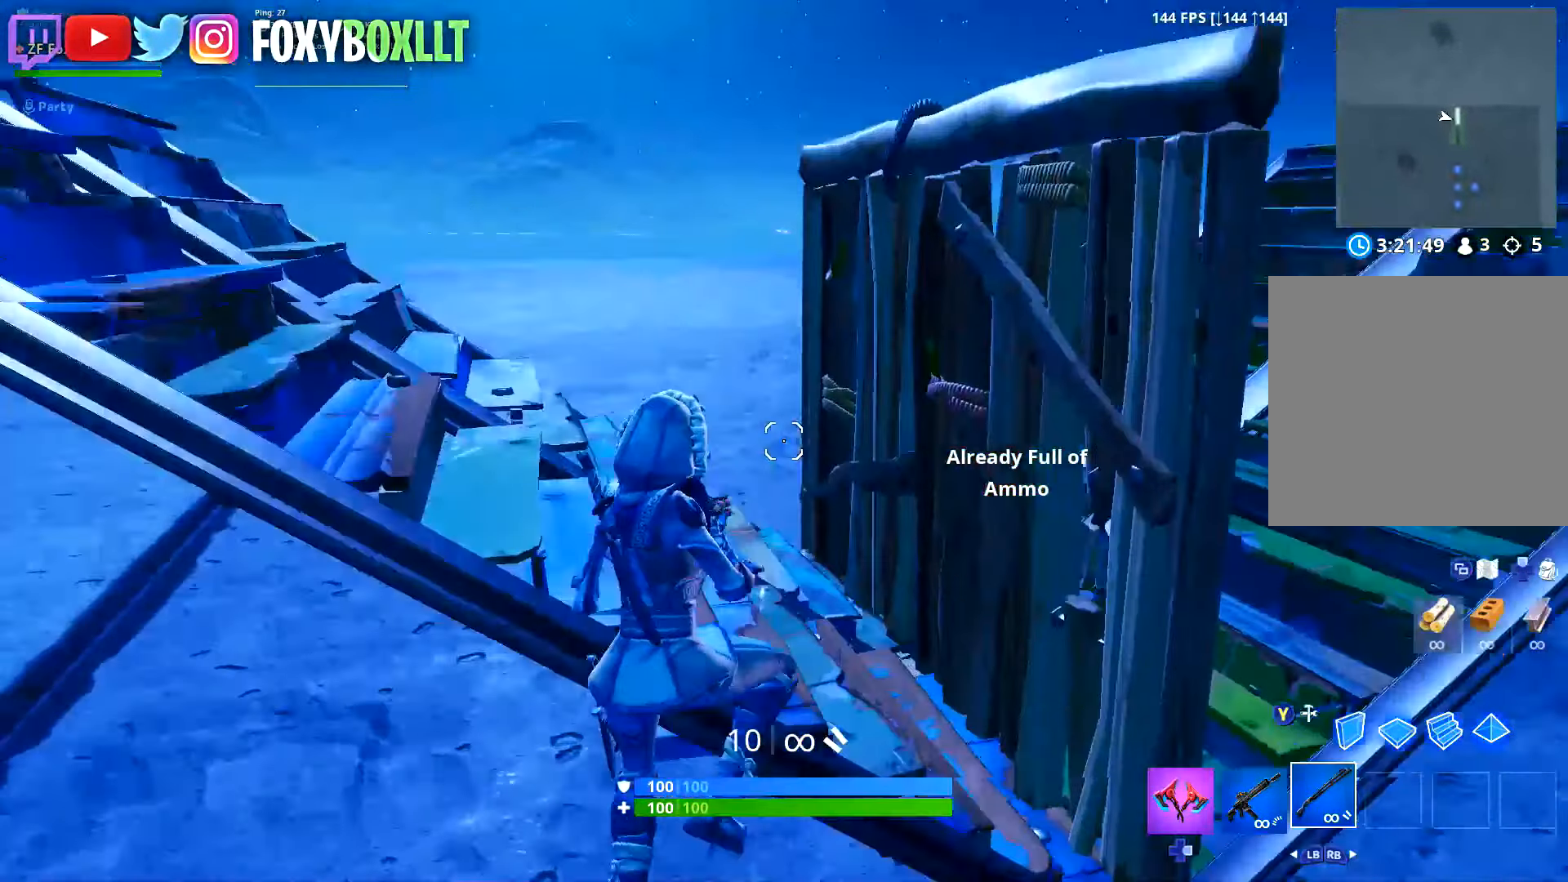
{"buttons": [], "left_stick": "up-left", "right_stick": "center", "button_events": []}
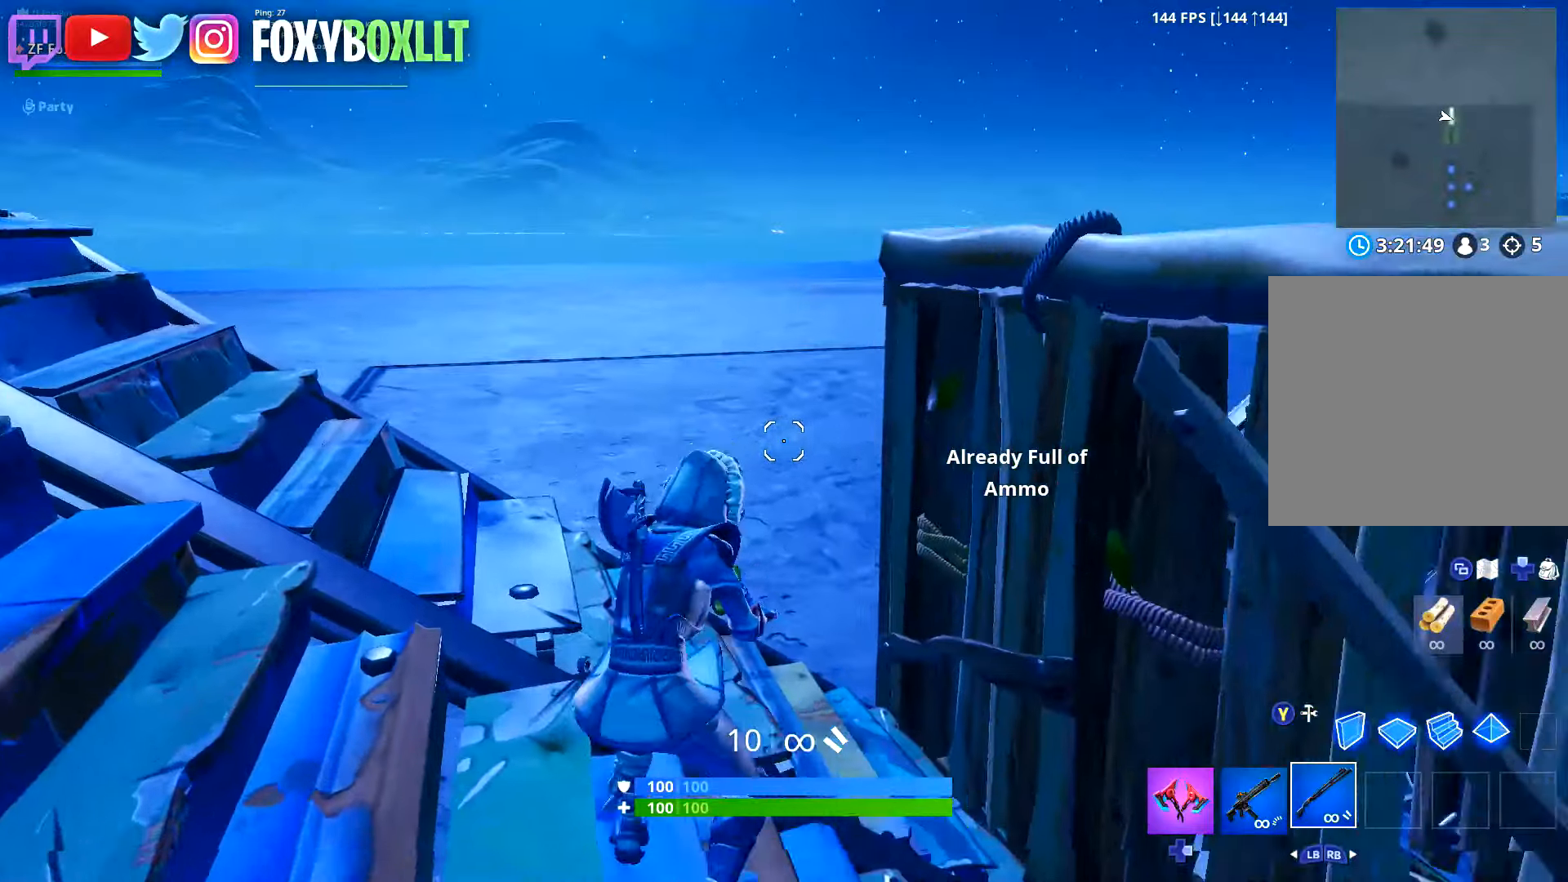
{"buttons": [], "left_stick": "center", "right_stick": "center", "button_events": []}
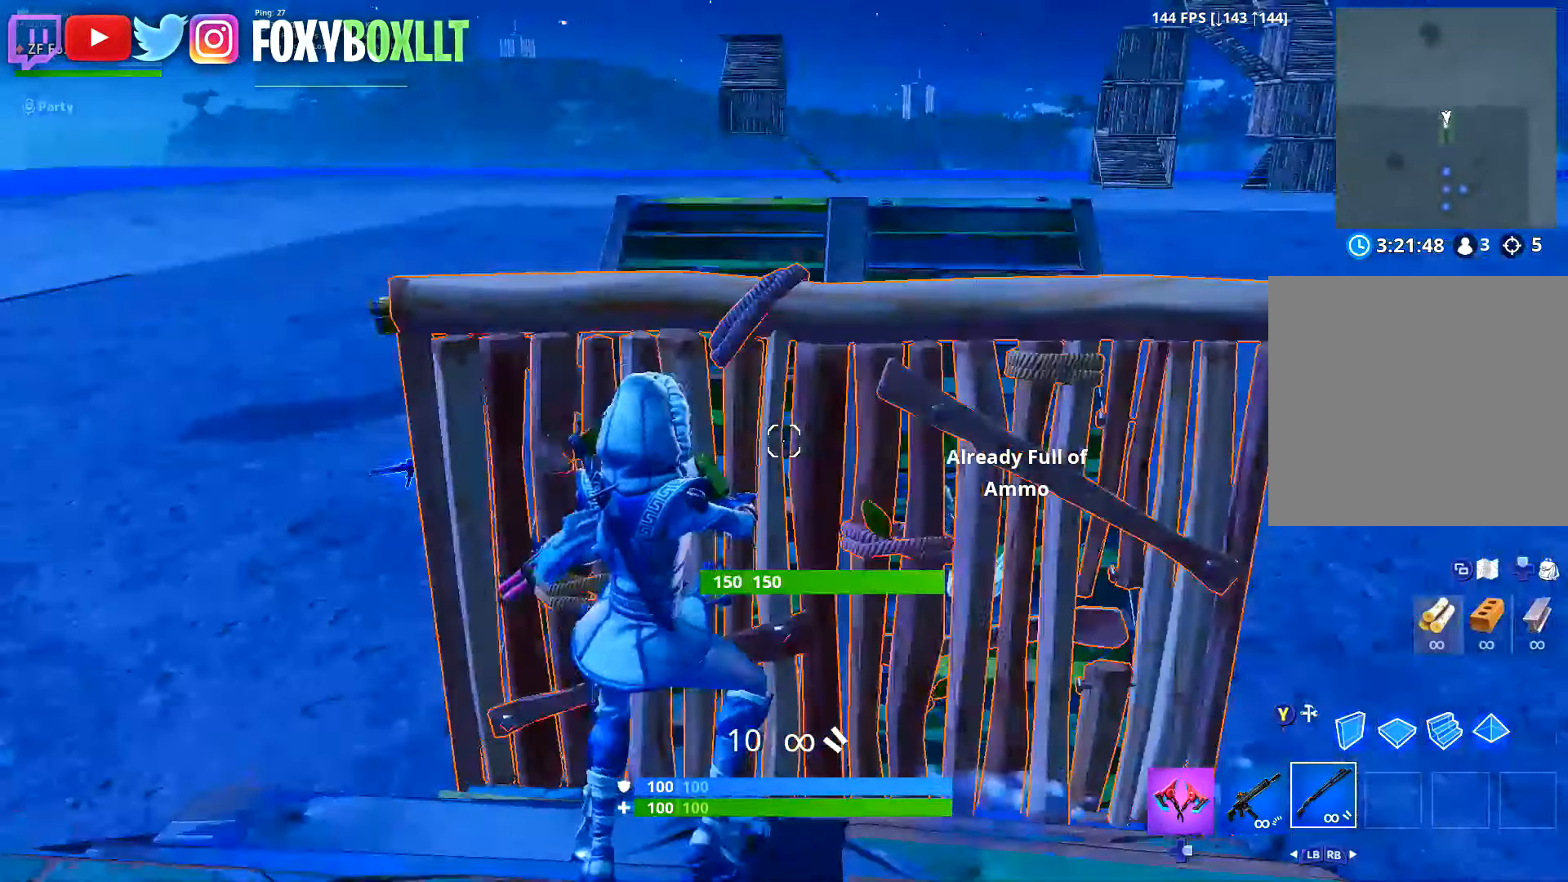
{"buttons": [], "left_stick": "center", "right_stick": "center", "button_events": []}
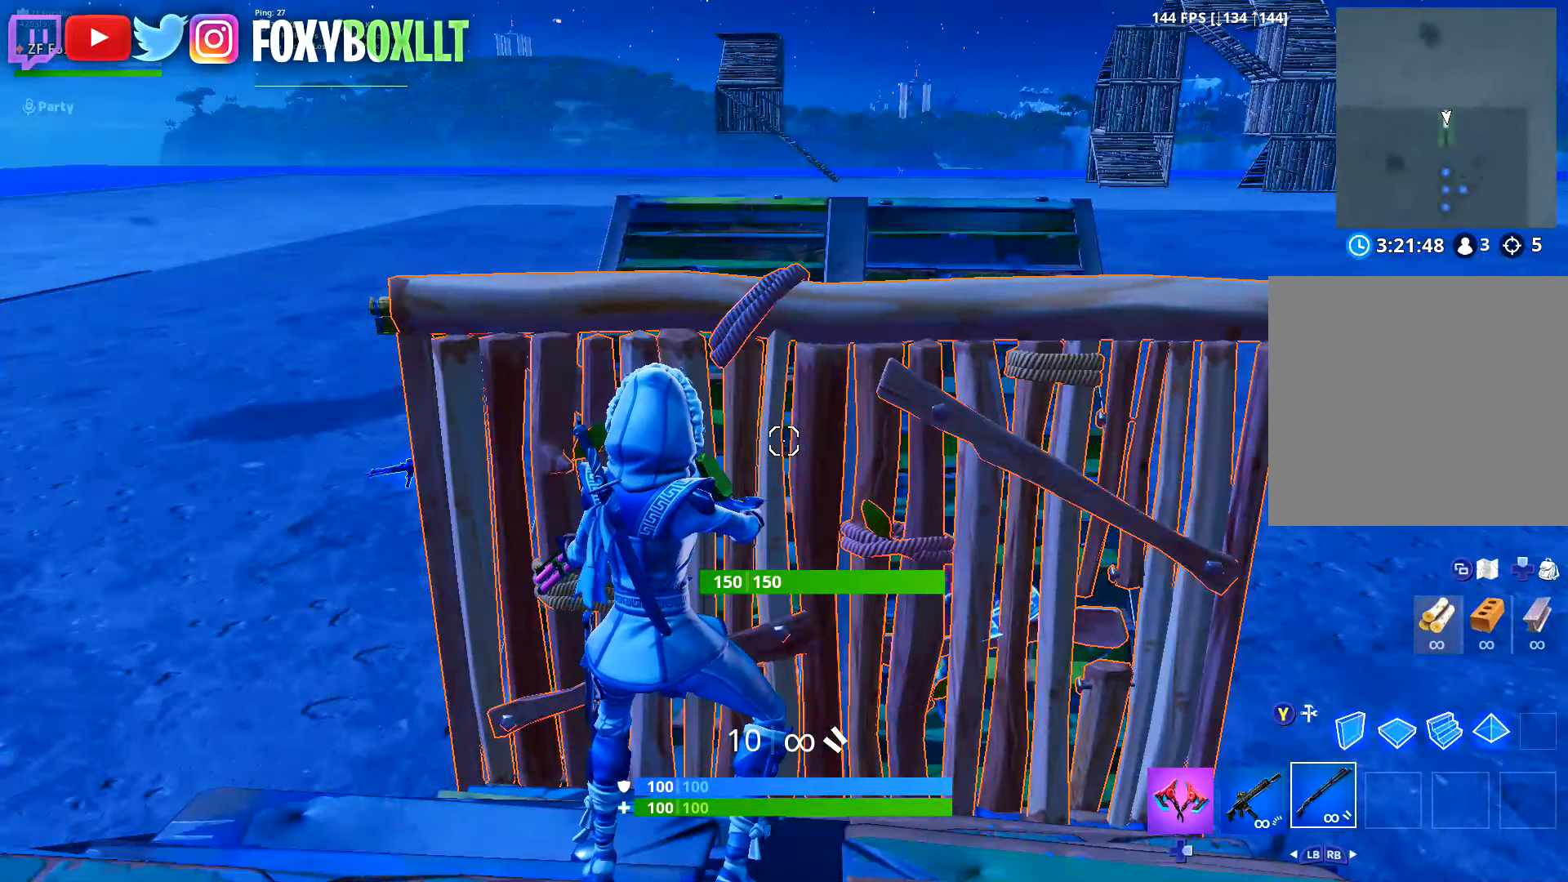
{"buttons": ["L2"], "left_stick": "down", "right_stick": "left", "button_events": [[434, "L2", "down"]]}
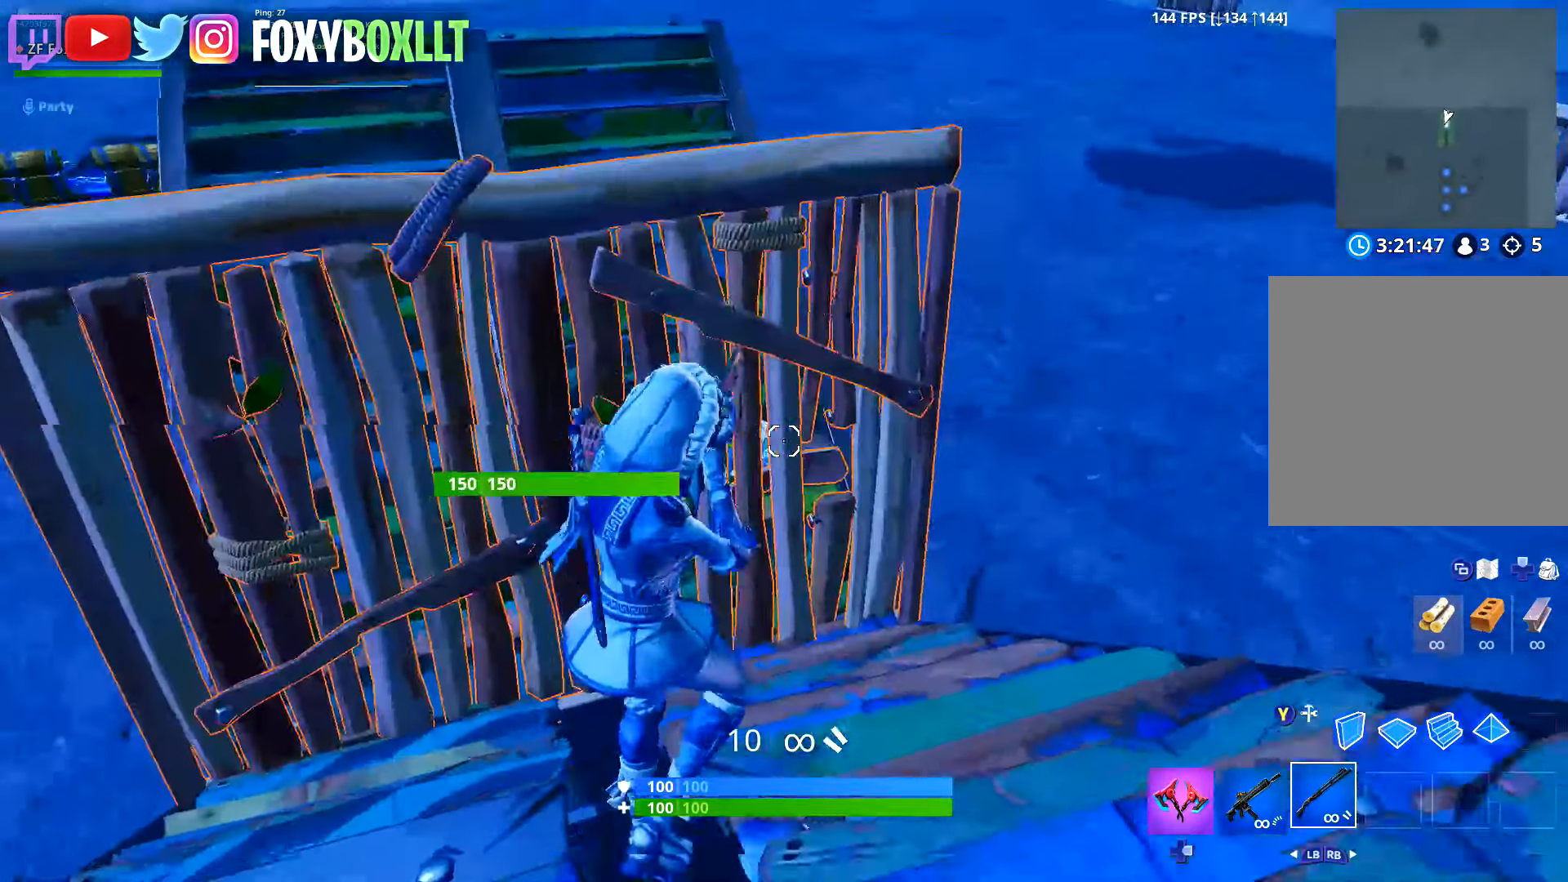
{"buttons": ["L2"], "left_stick": "center", "right_stick": "down-left", "button_events": []}